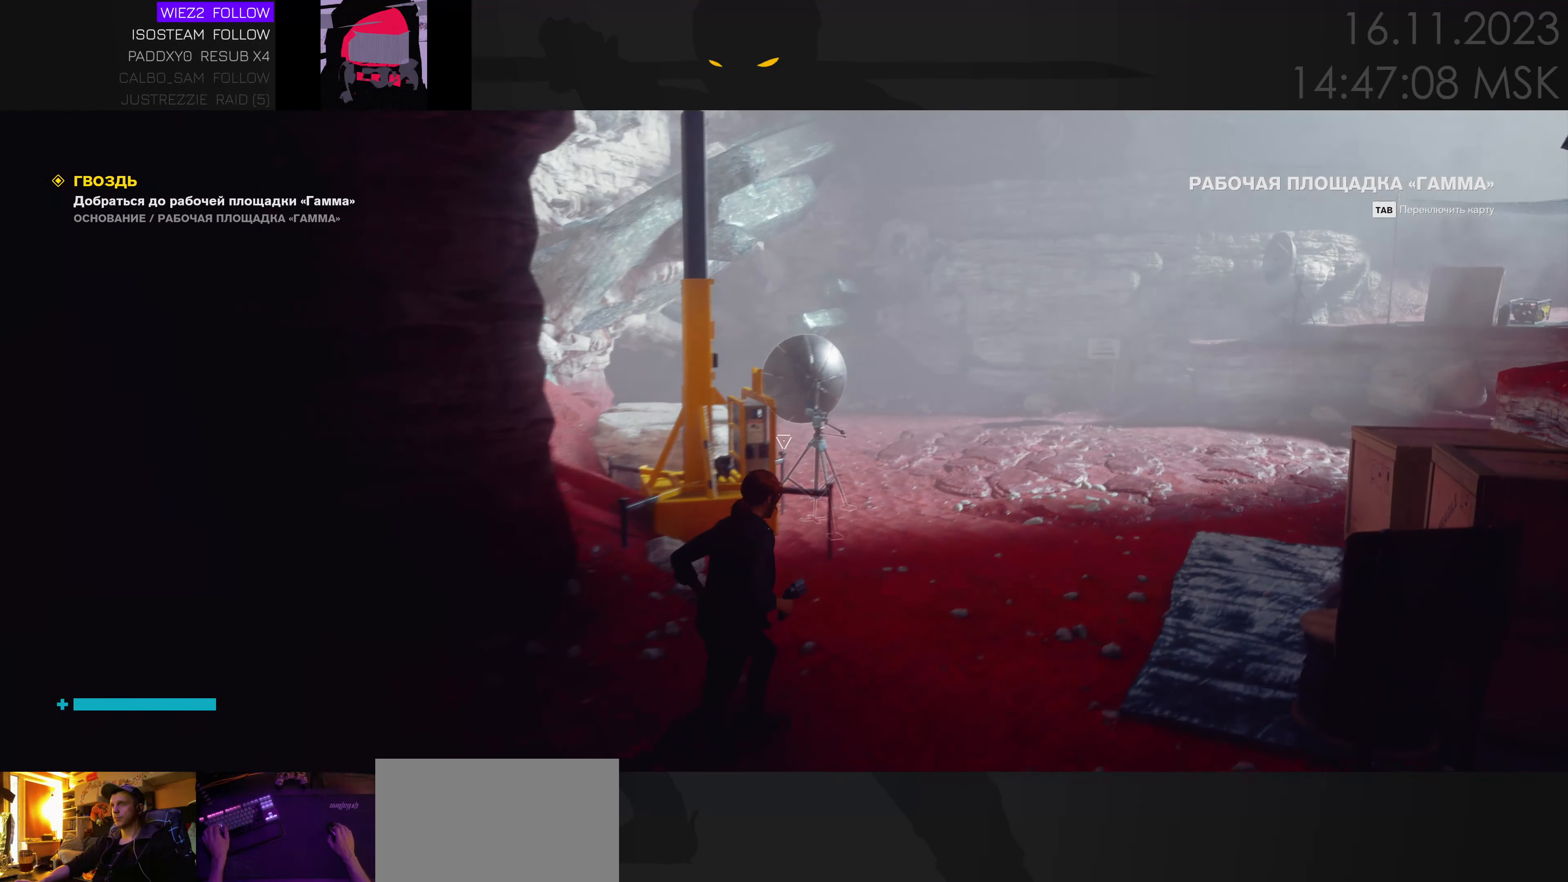
Gameplay with keyboard and mouse; each line is a JSON object with the keys and mouse buttons held at the frame after it. "events" lists presses ("down") and releases ("up") of "1", "2", "3", "4", "a", "alt", "c", "caps_lock", "ctrl", "d", "e", "f", "q", "r", "s", "shift", "space", "super", "tab", "tilde", "v", "w", "x", "z", "mouse_left" and "mouse_right" between this image and that frame as [ms after this image, input, new state], when the widget could be followed in between. "mouse_left", "mouse_right" = the "left", "right" buttons of the "mouse" list. No other keys are recorded. Mouse movement is not recorded. Not read: mouse_wheel.
{"keys": ["d", "w"], "mouse": [], "events": []}
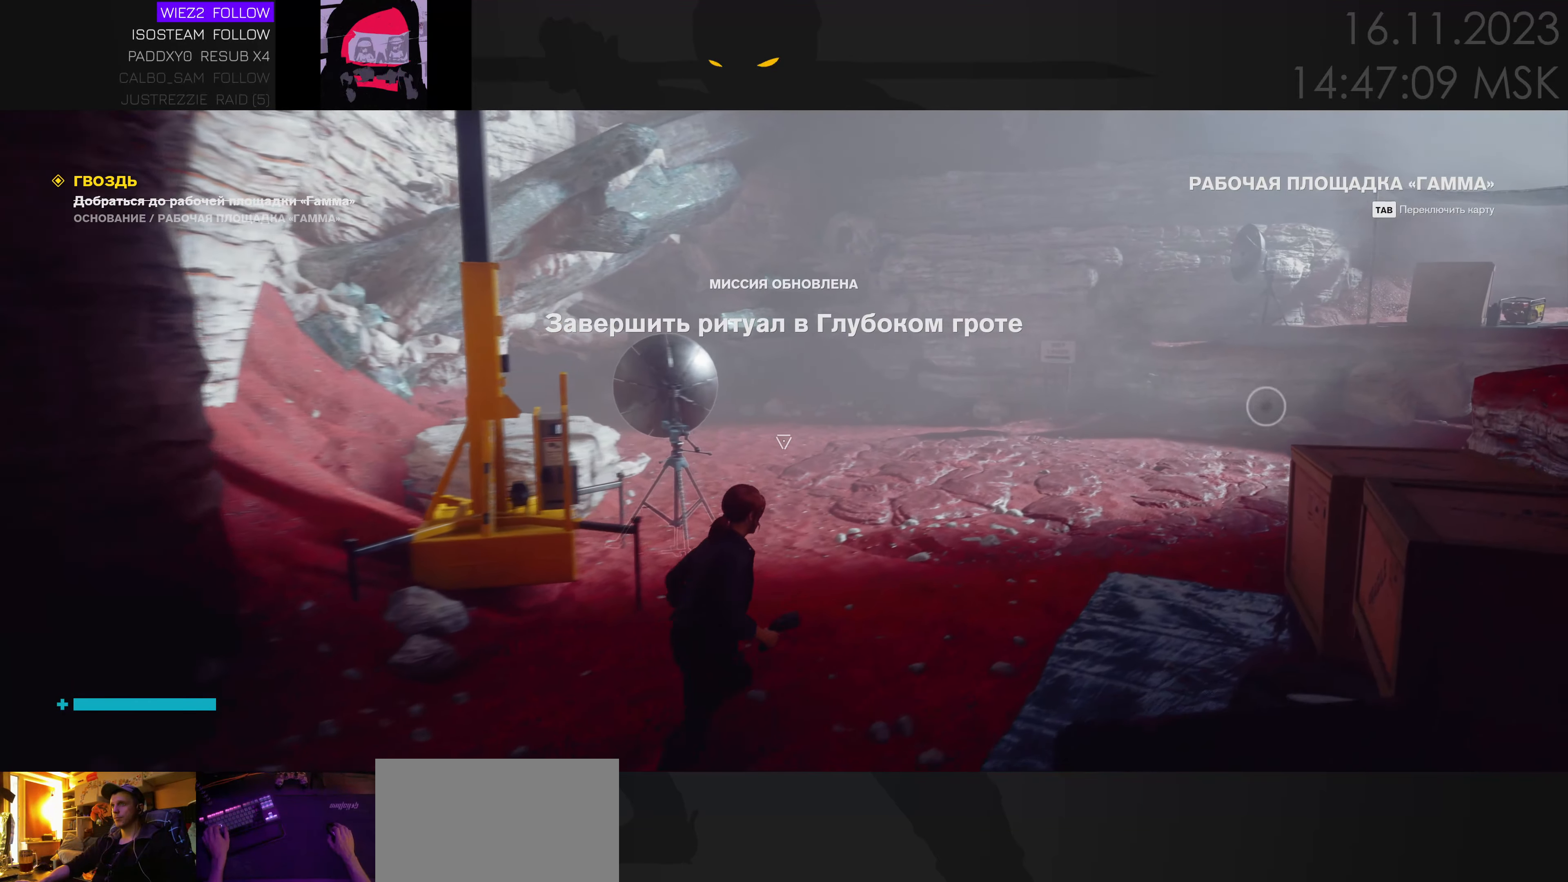
{"keys": ["w"], "mouse": [], "events": [[367, "d", "up"]]}
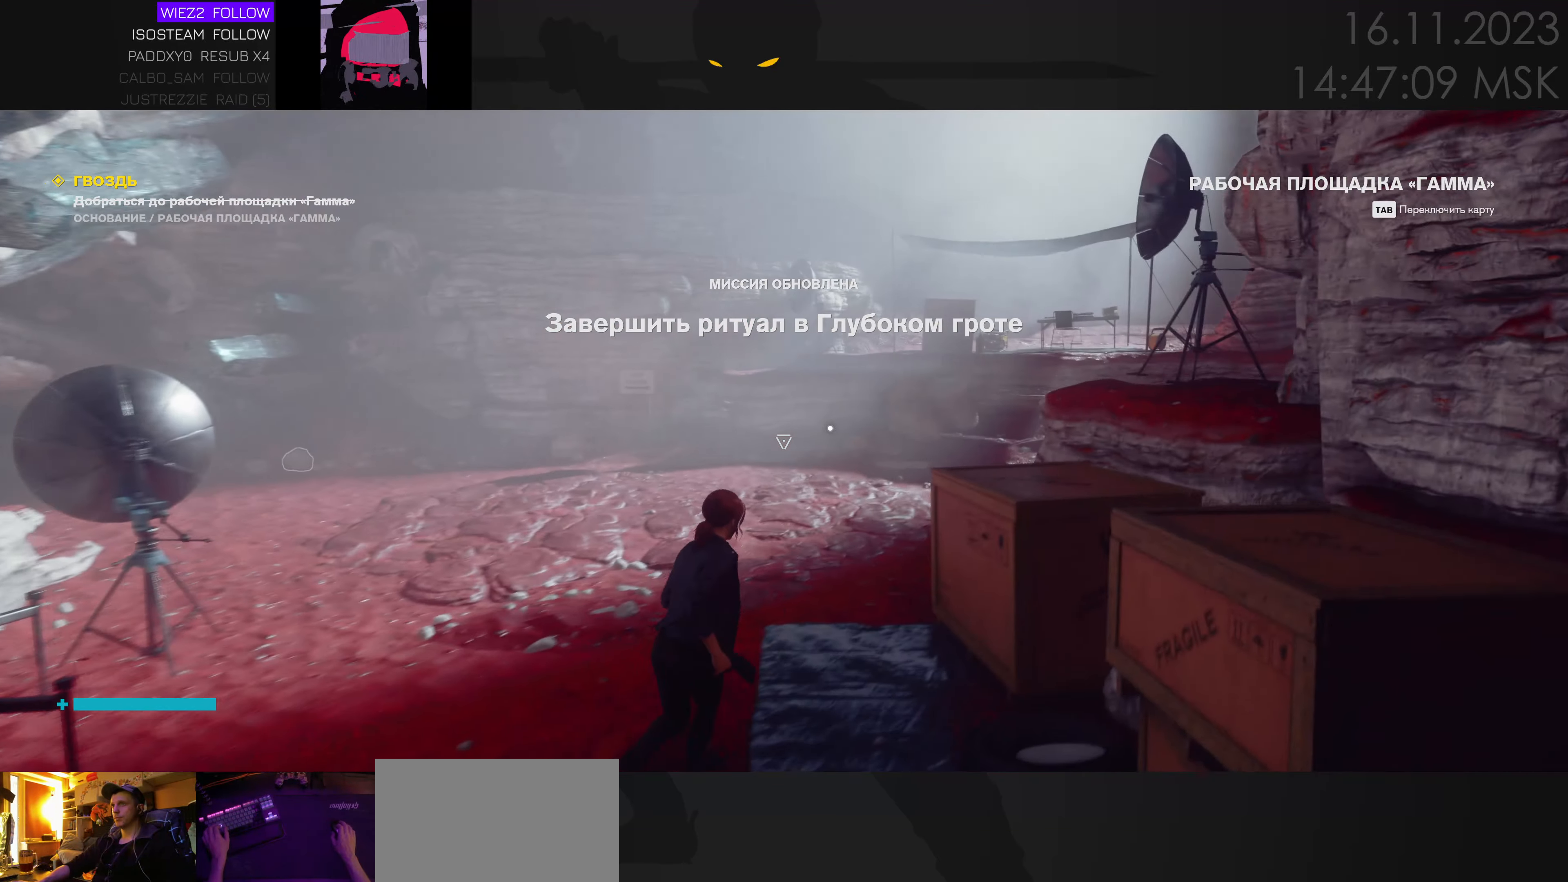
{"keys": ["a", "w"], "mouse": [], "events": [[416, "a", "down"]]}
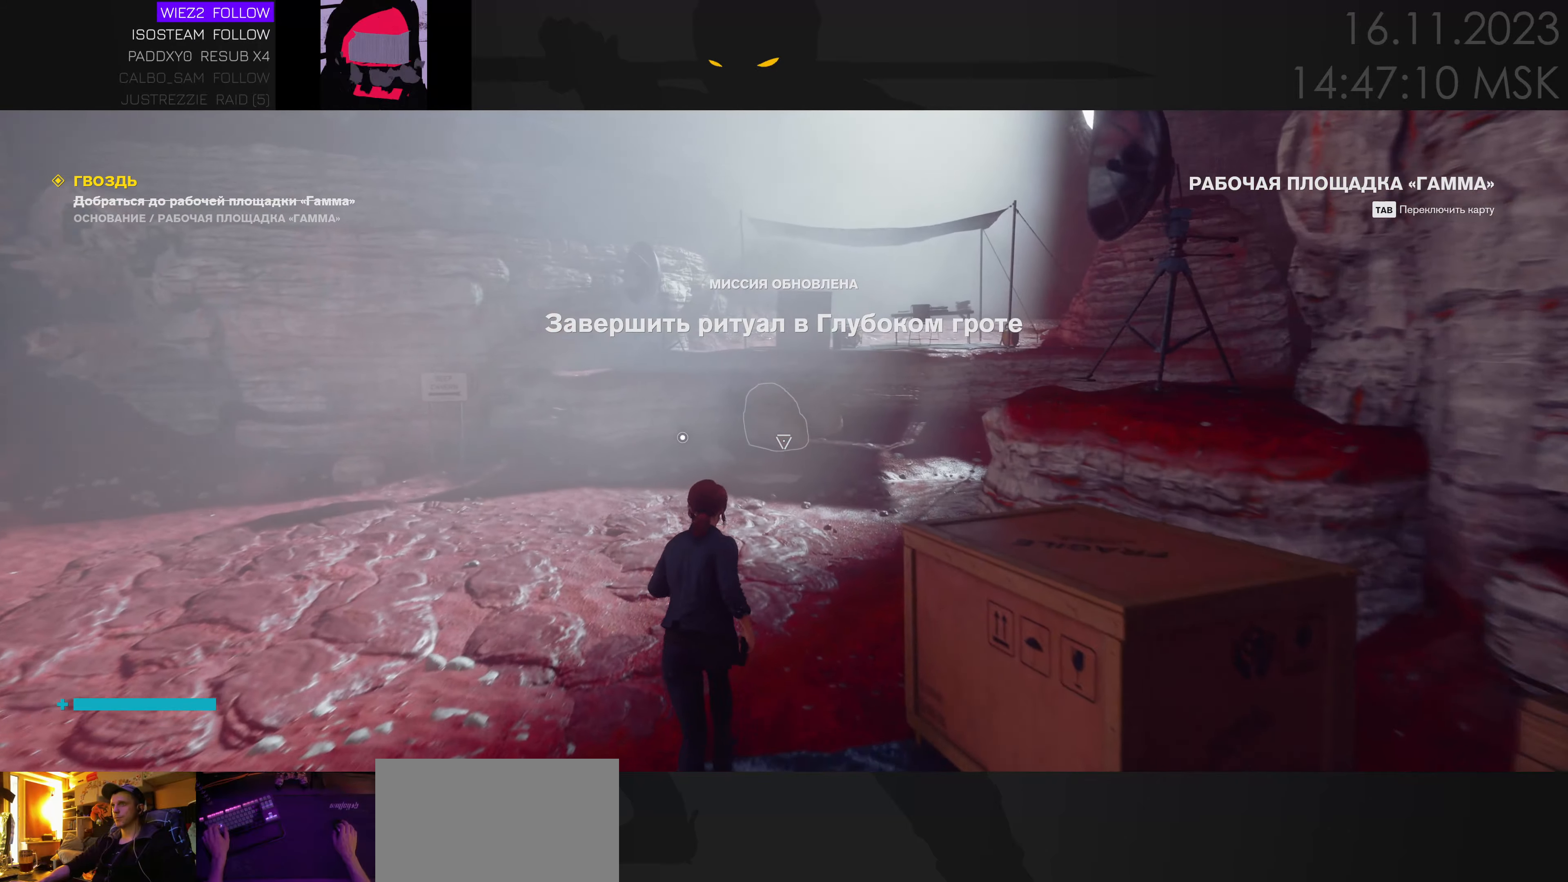
{"keys": ["w"], "mouse": [], "events": [[16, "a", "up"]]}
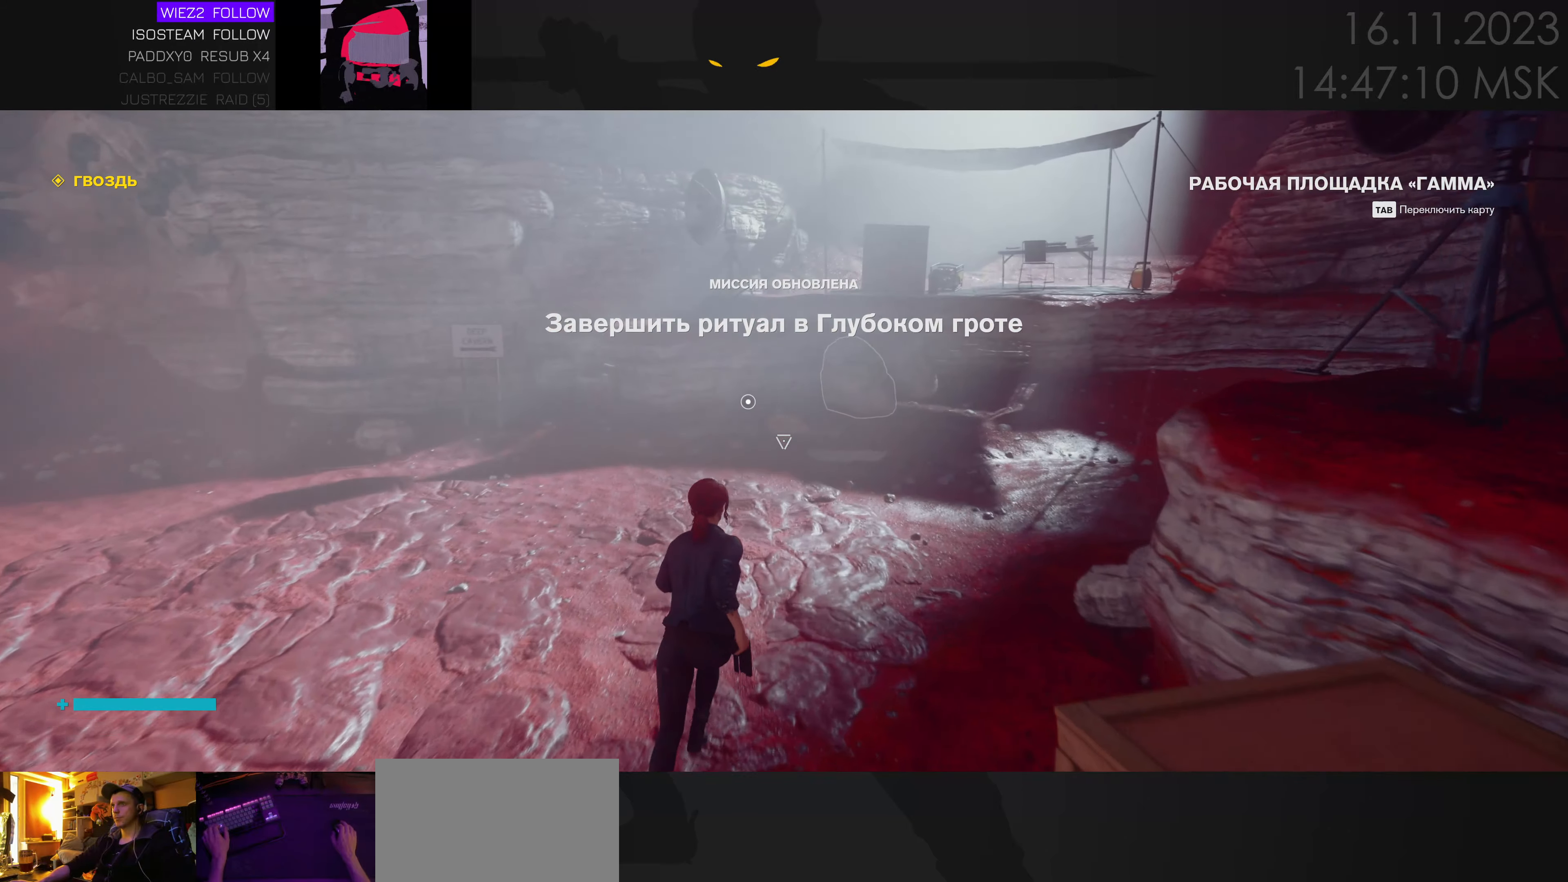
{"keys": ["w"], "mouse": [], "events": []}
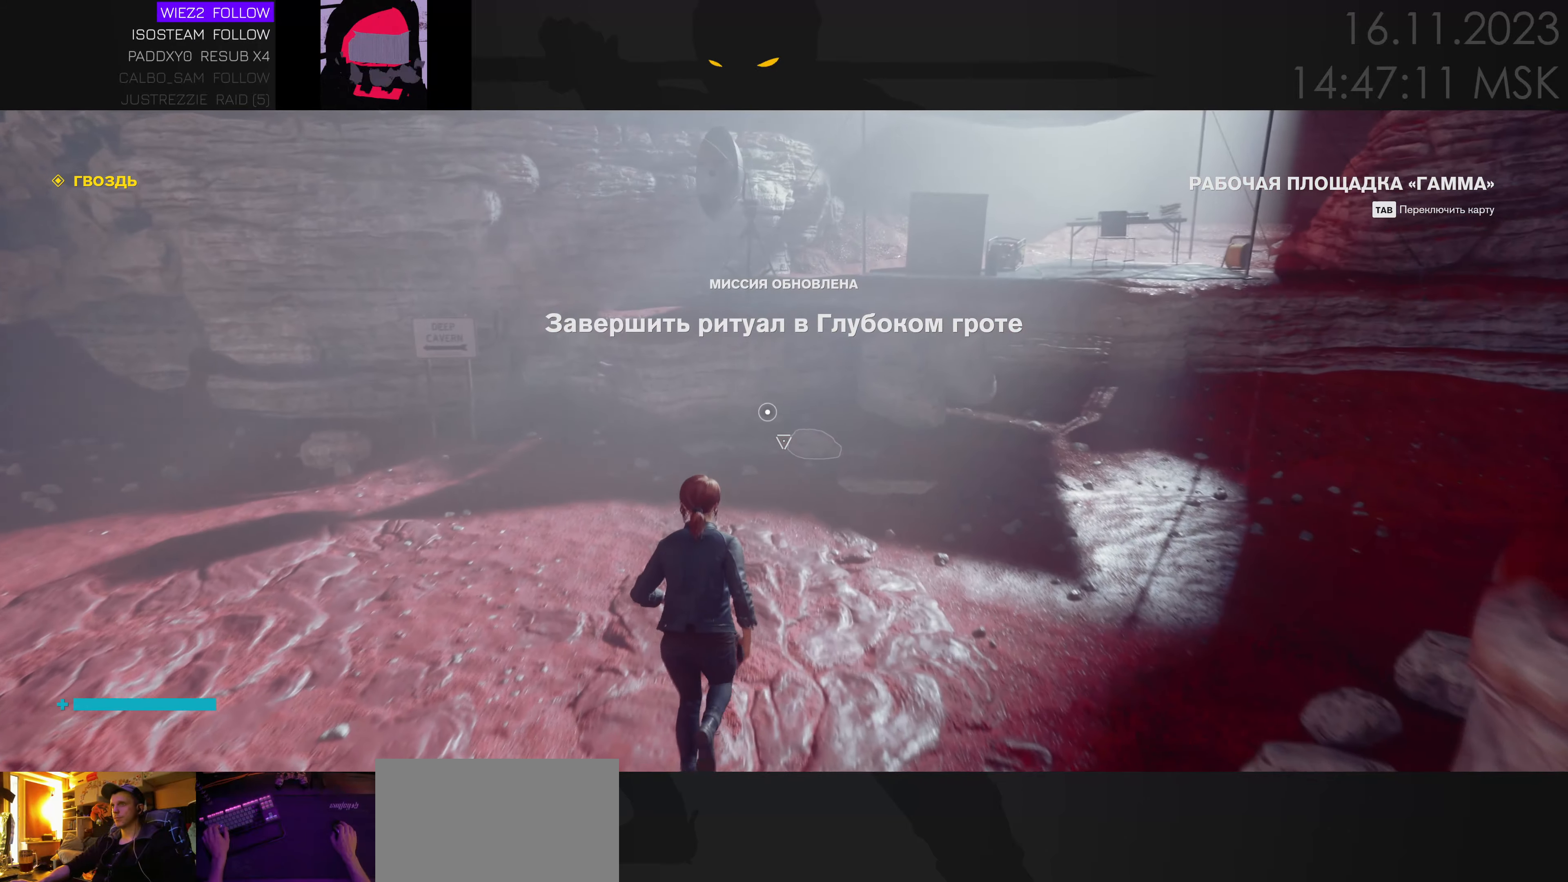
{"keys": ["w"], "mouse": [], "events": []}
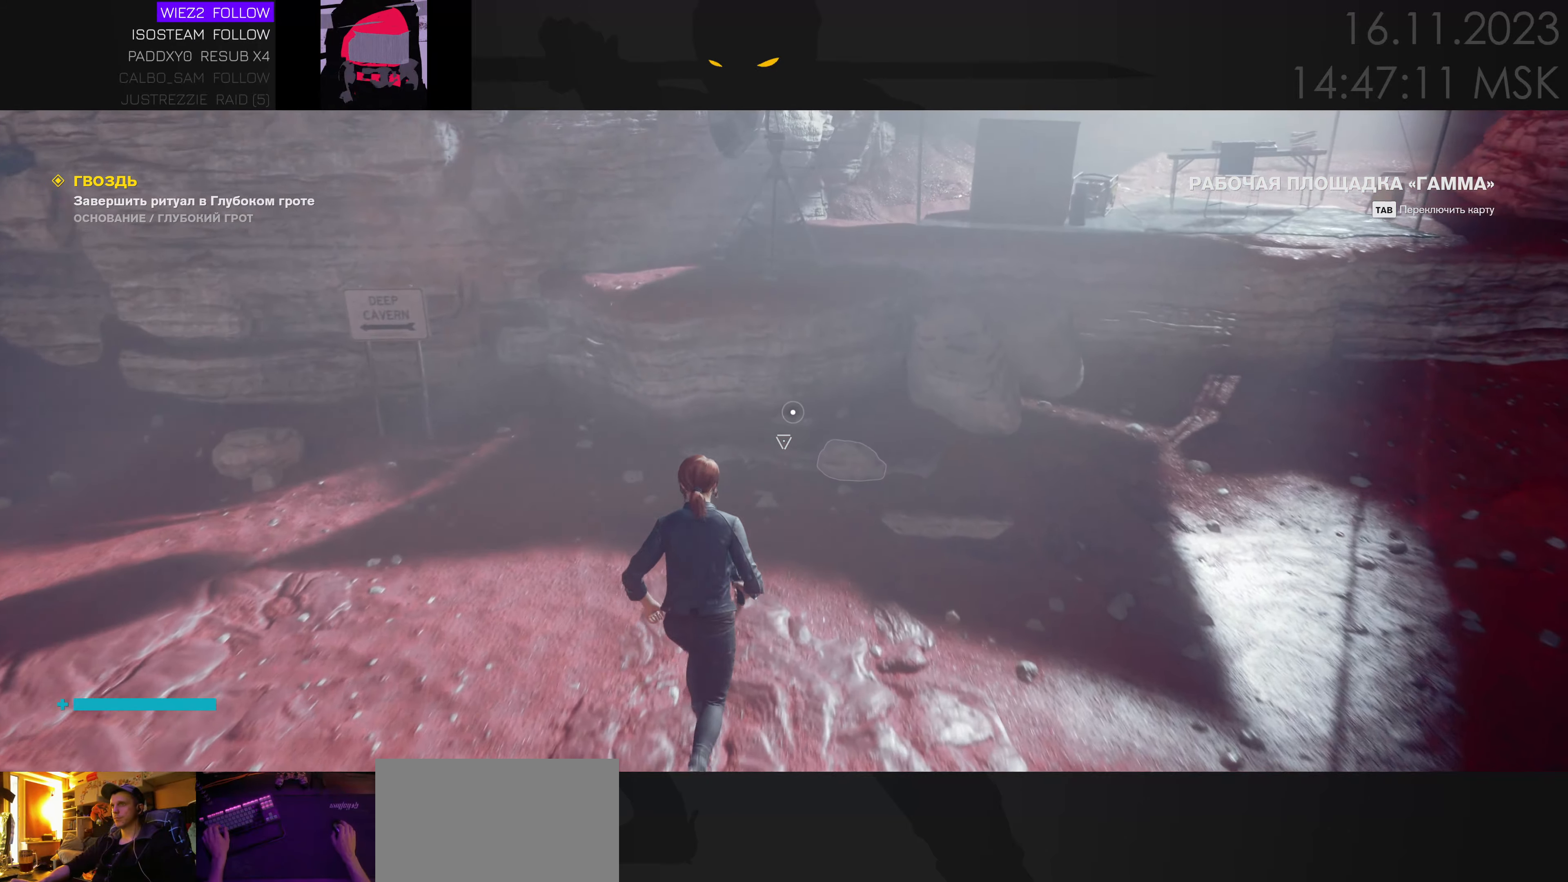
{"keys": ["w"], "mouse": [], "events": [[33, "d", "down"], [83, "d", "up"]]}
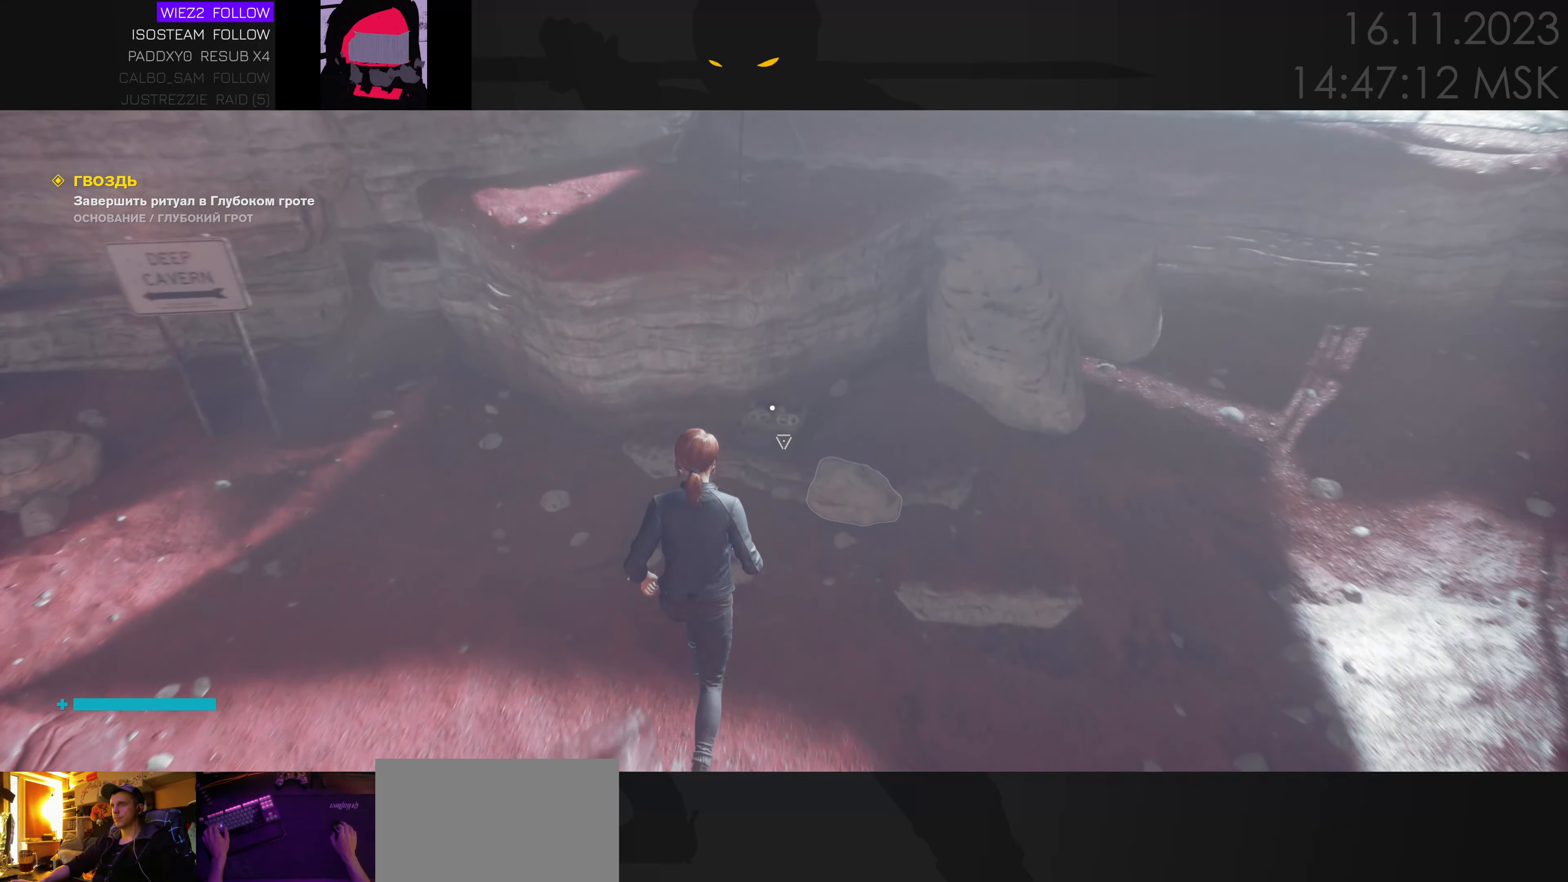
{"keys": ["f"], "mouse": [], "events": [[183, "w", "up"], [450, "f", "down"]]}
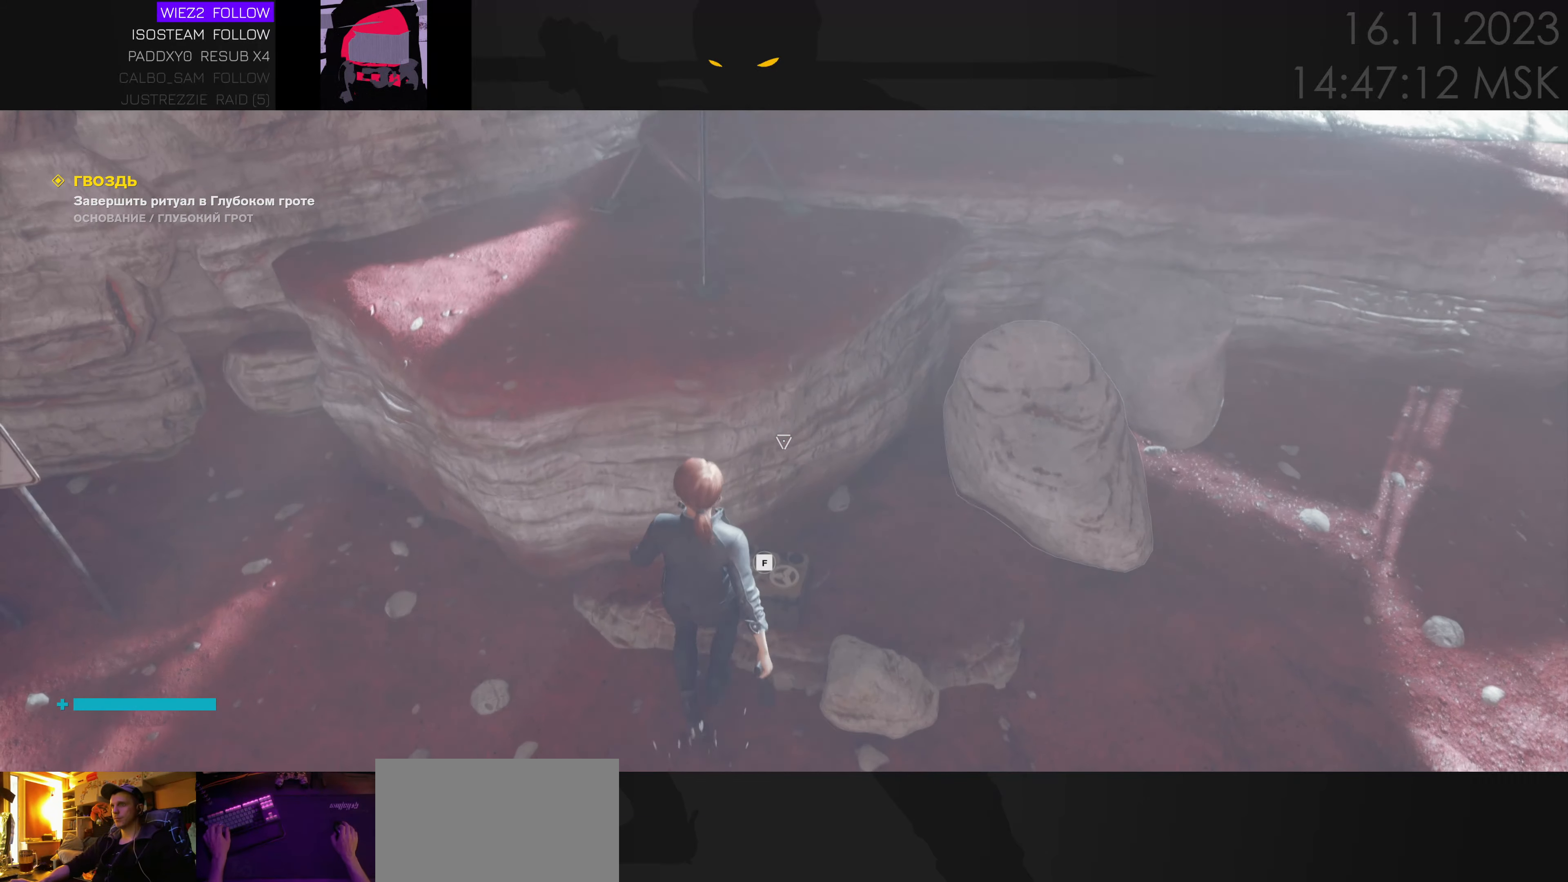
{"keys": ["f"], "mouse": [], "events": []}
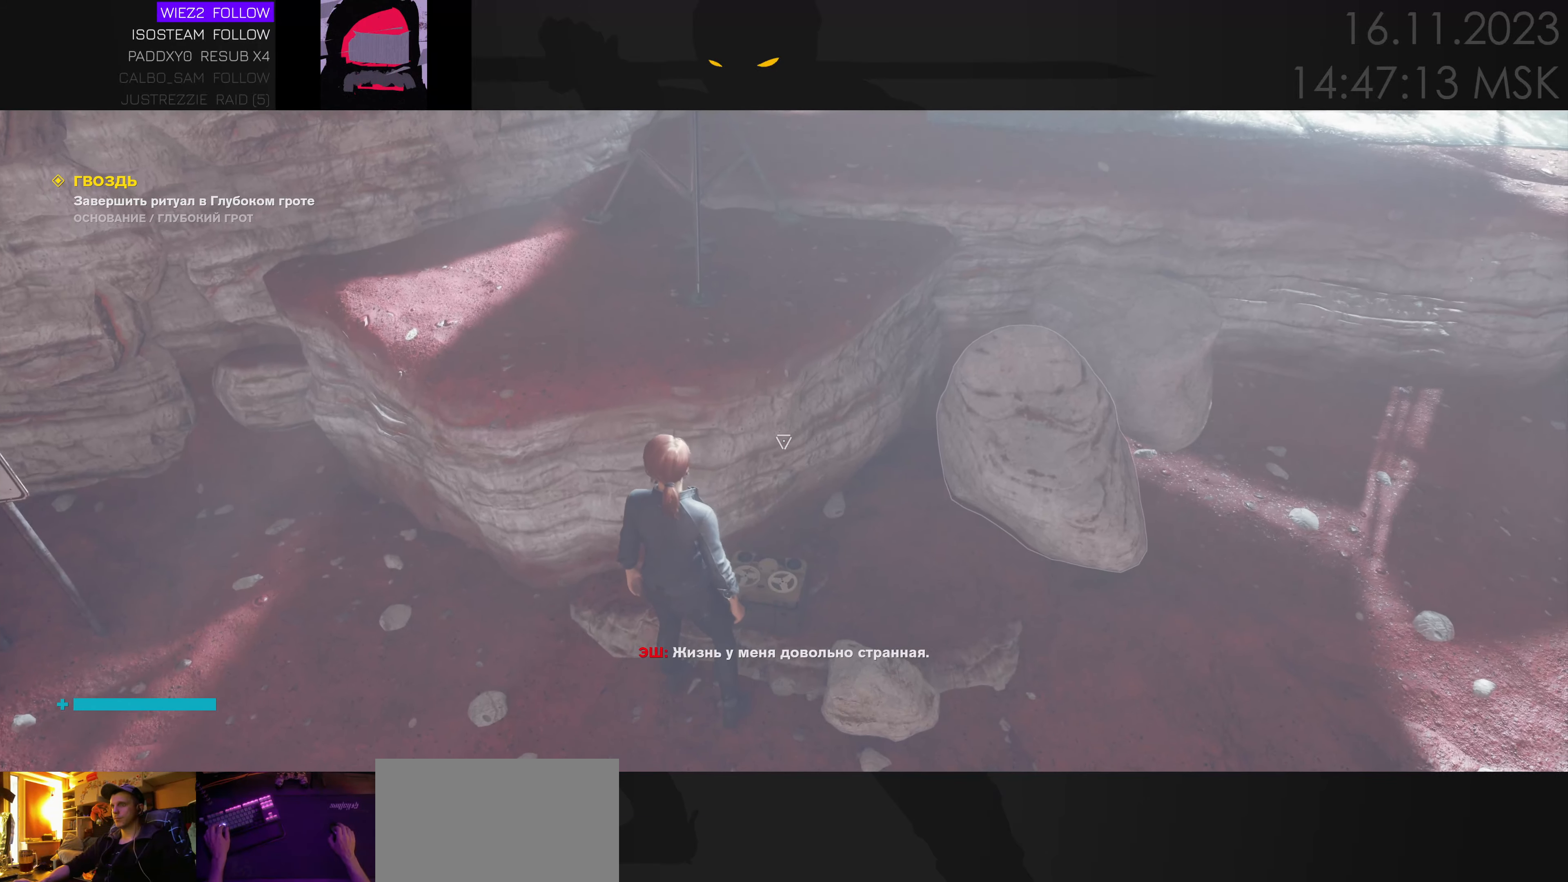
{"keys": ["d"], "mouse": [], "events": [[50, "f", "up"], [483, "d", "down"]]}
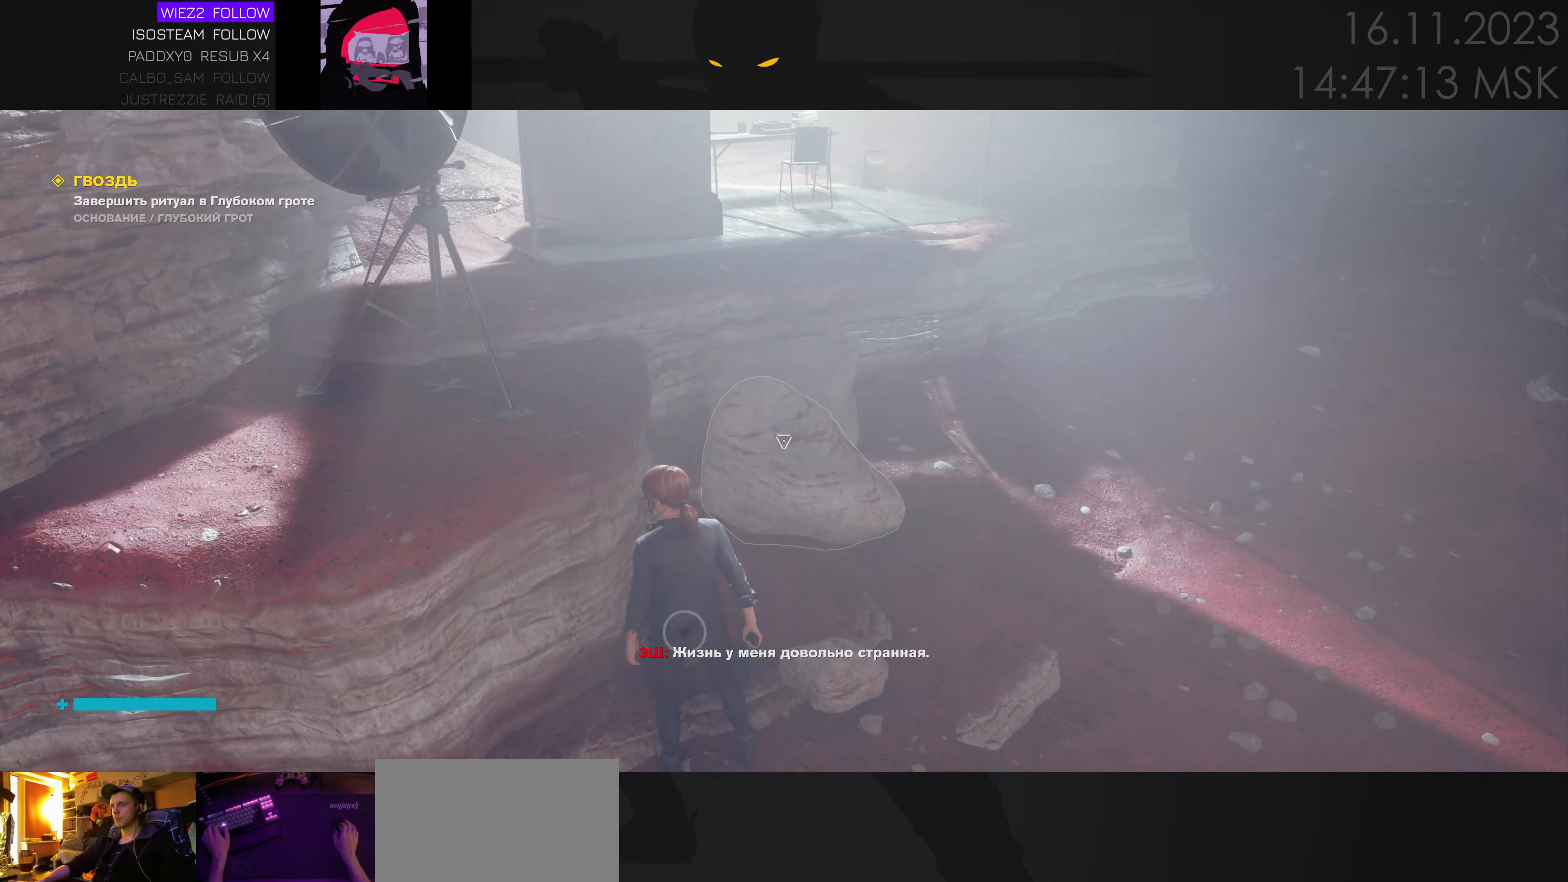
{"keys": [], "mouse": [], "events": [[200, "s", "down"], [416, "s", "up"], [500, "d", "up"]]}
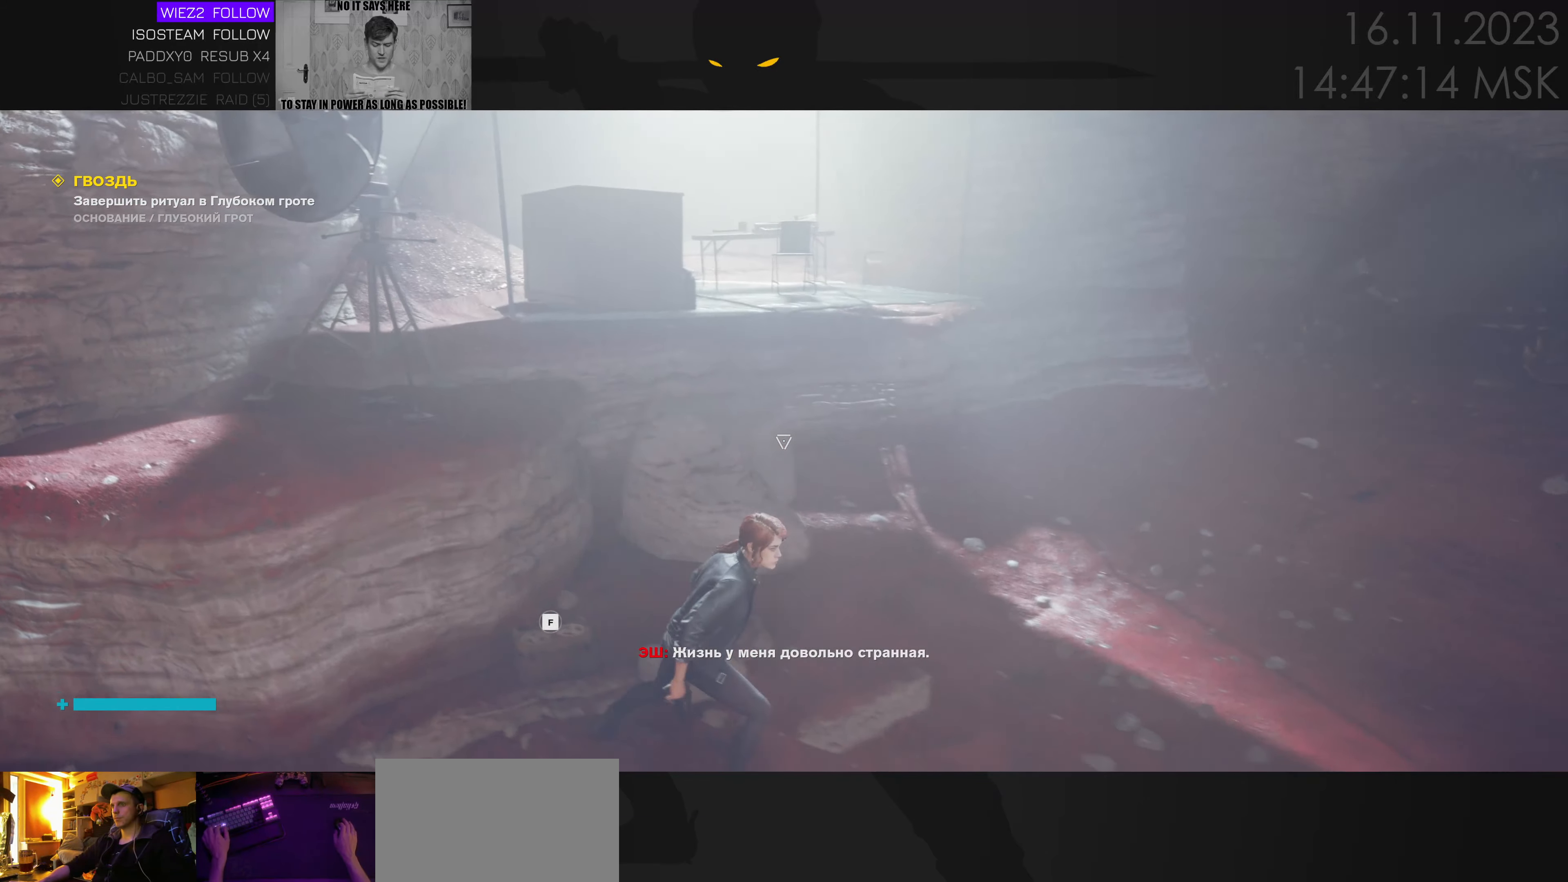
{"keys": ["d"], "mouse": [], "events": [[350, "d", "down"]]}
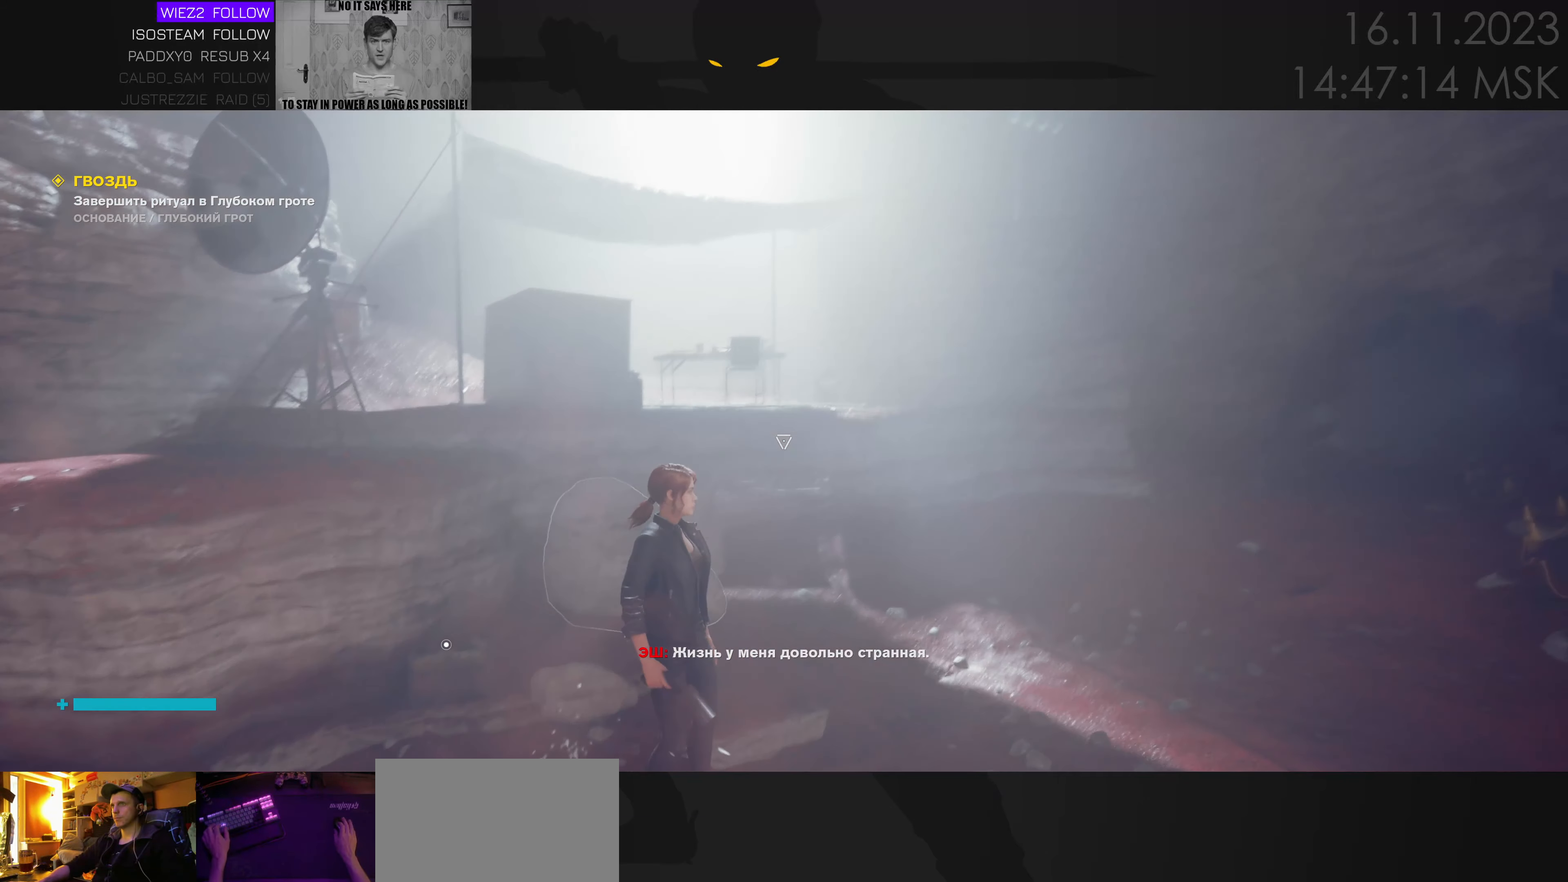
{"keys": ["a", "w"], "mouse": [], "events": [[116, "a", "down"], [166, "d", "up"], [367, "w", "down"]]}
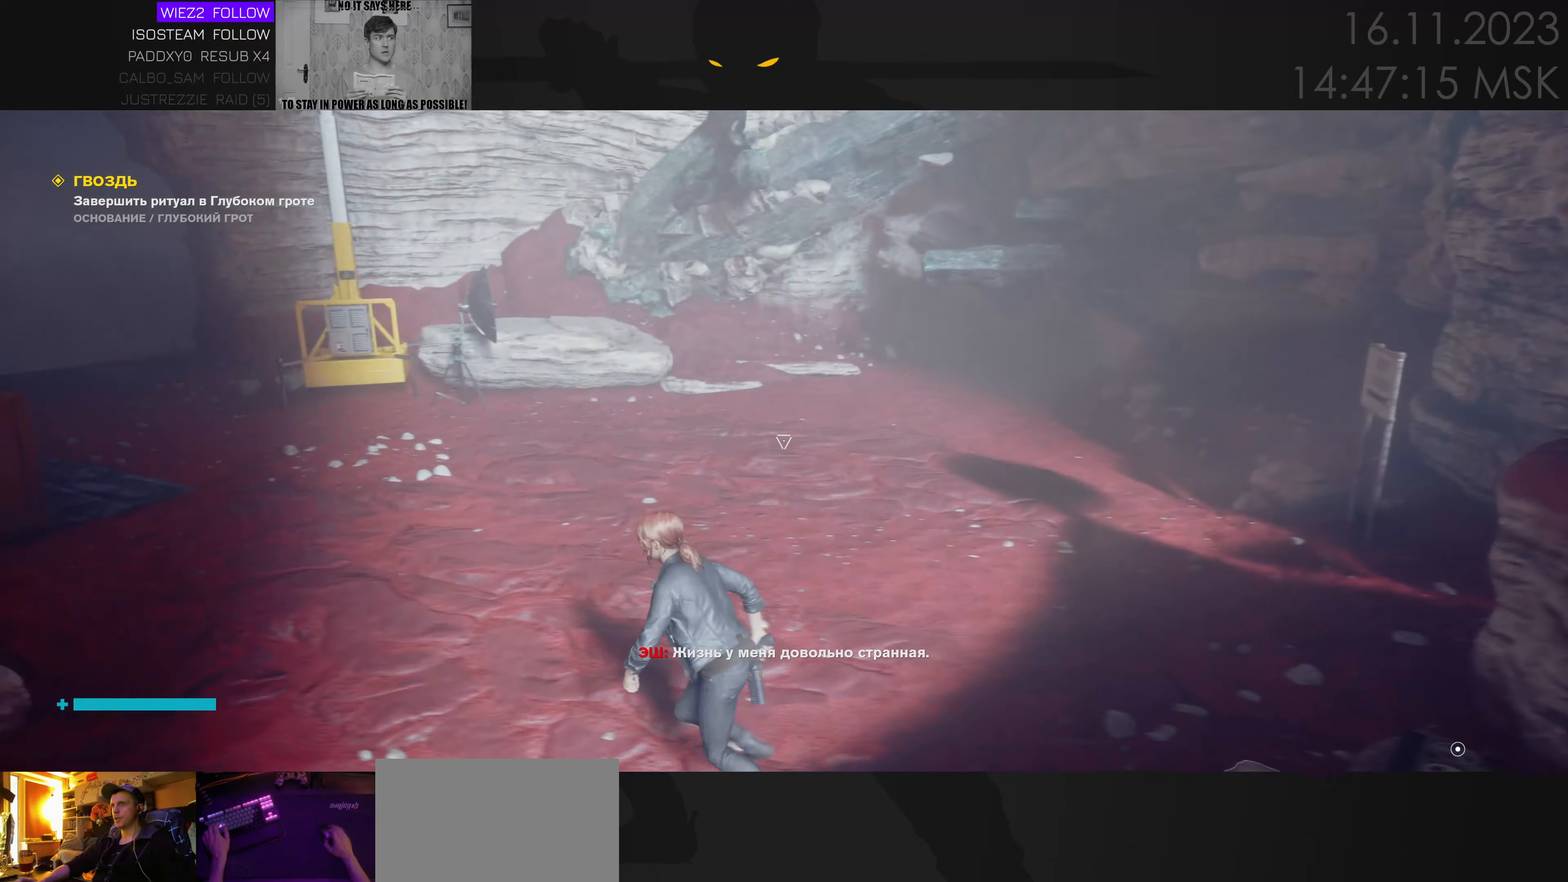
{"keys": ["s"], "mouse": [], "events": [[100, "w", "up"], [217, "s", "down"], [350, "a", "up"]]}
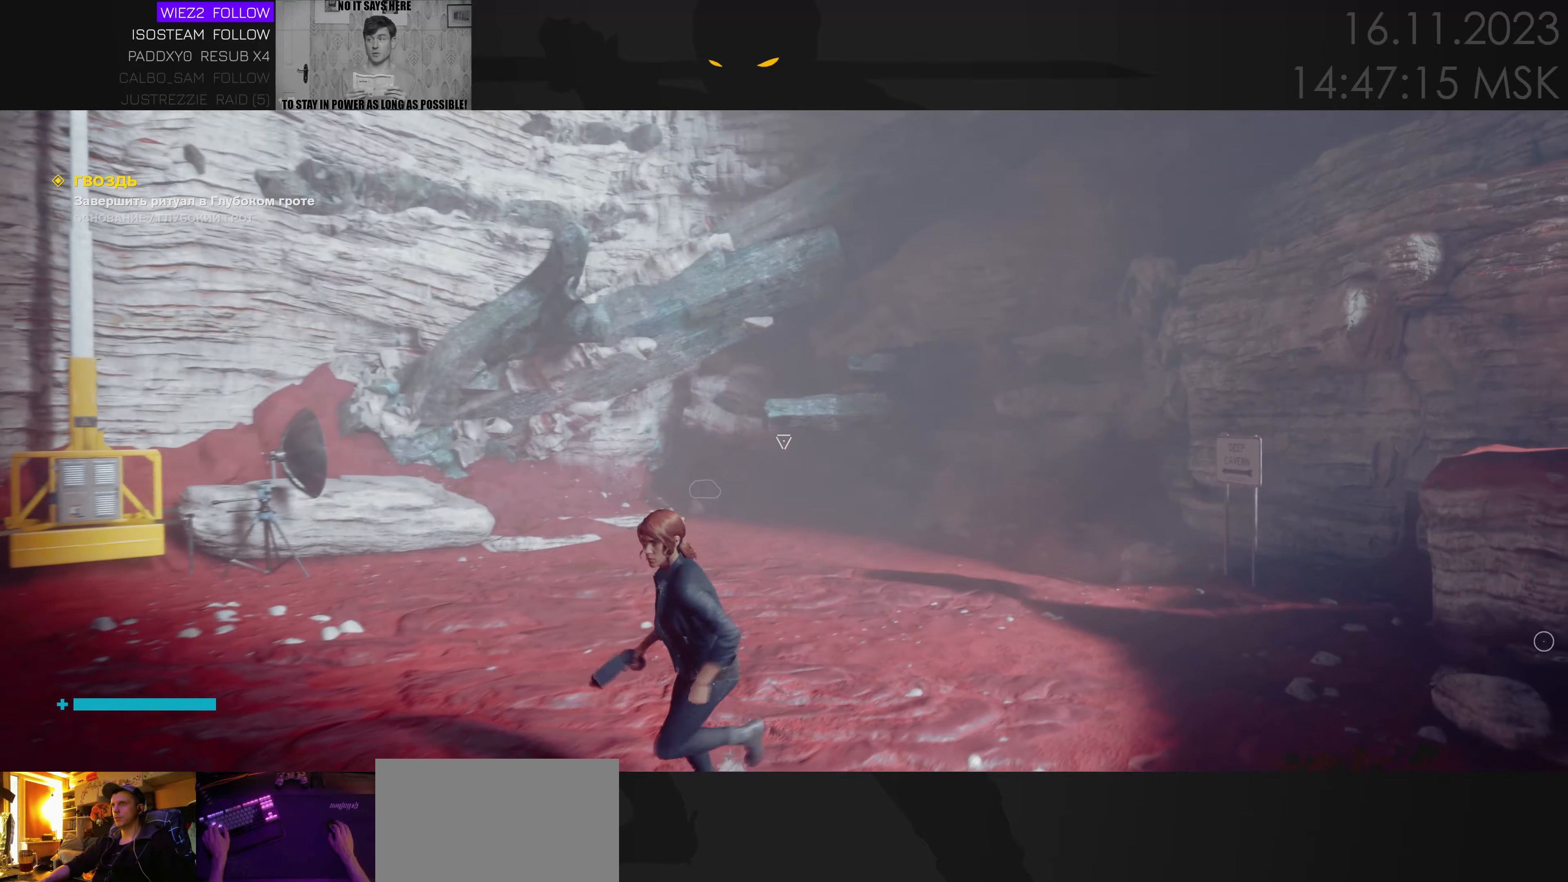
{"keys": ["s"], "mouse": [], "events": [[67, "d", "down"], [450, "d", "up"]]}
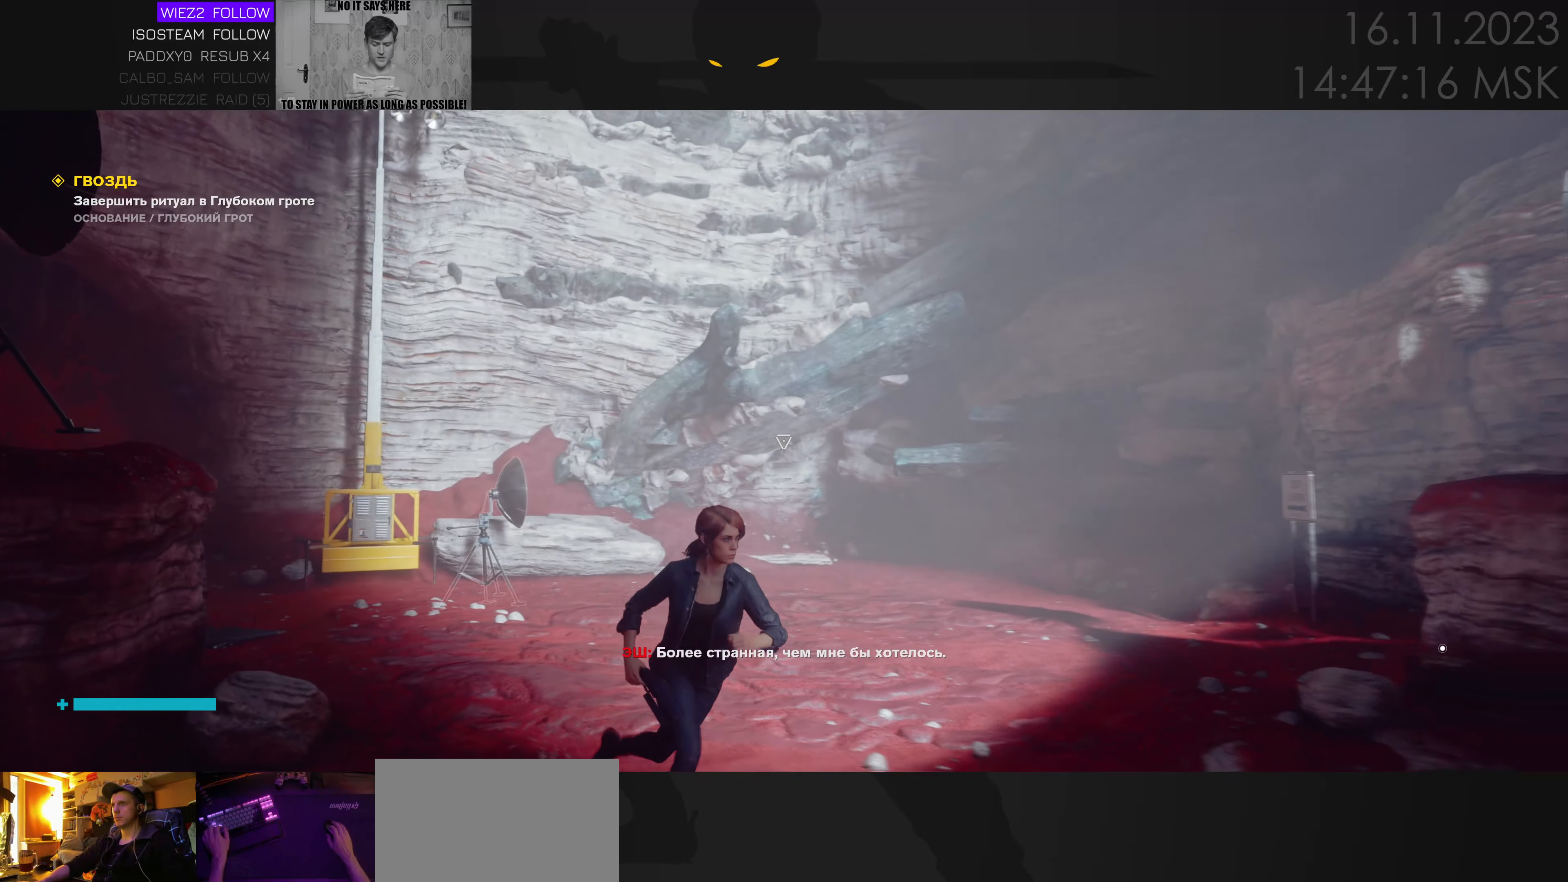
{"keys": ["d", "s"], "mouse": [], "events": [[83, "f", "down"], [167, "f", "up"], [433, "d", "down"]]}
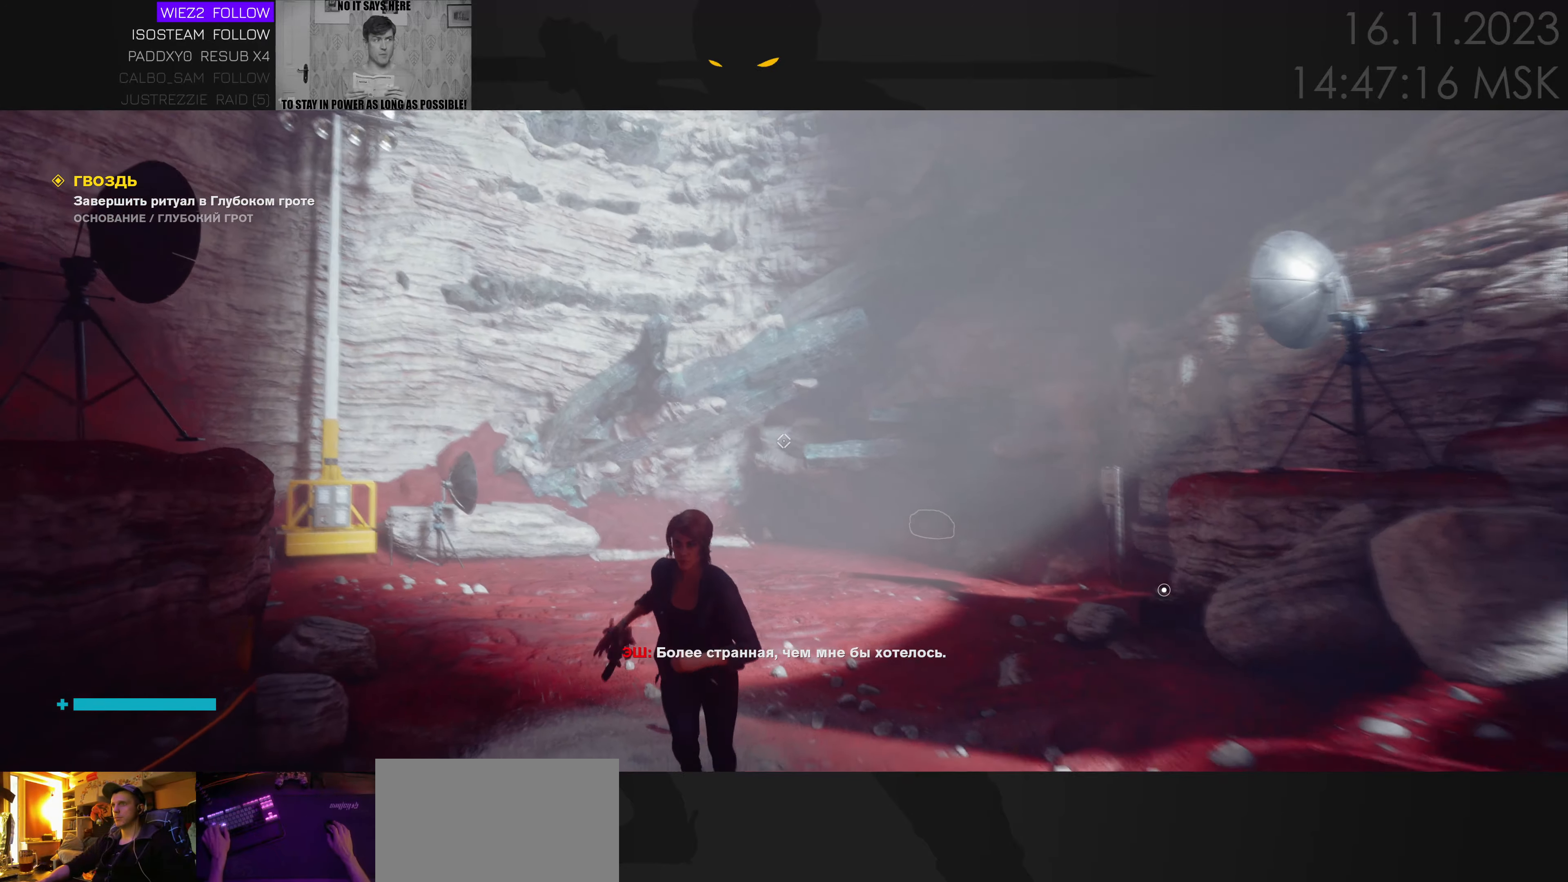
{"keys": [], "mouse": ["right"], "events": [[67, "d", "up"], [283, "d", "down"], [367, "d", "up"], [417, "s", "up"], [450, "mouse_right", "down"]]}
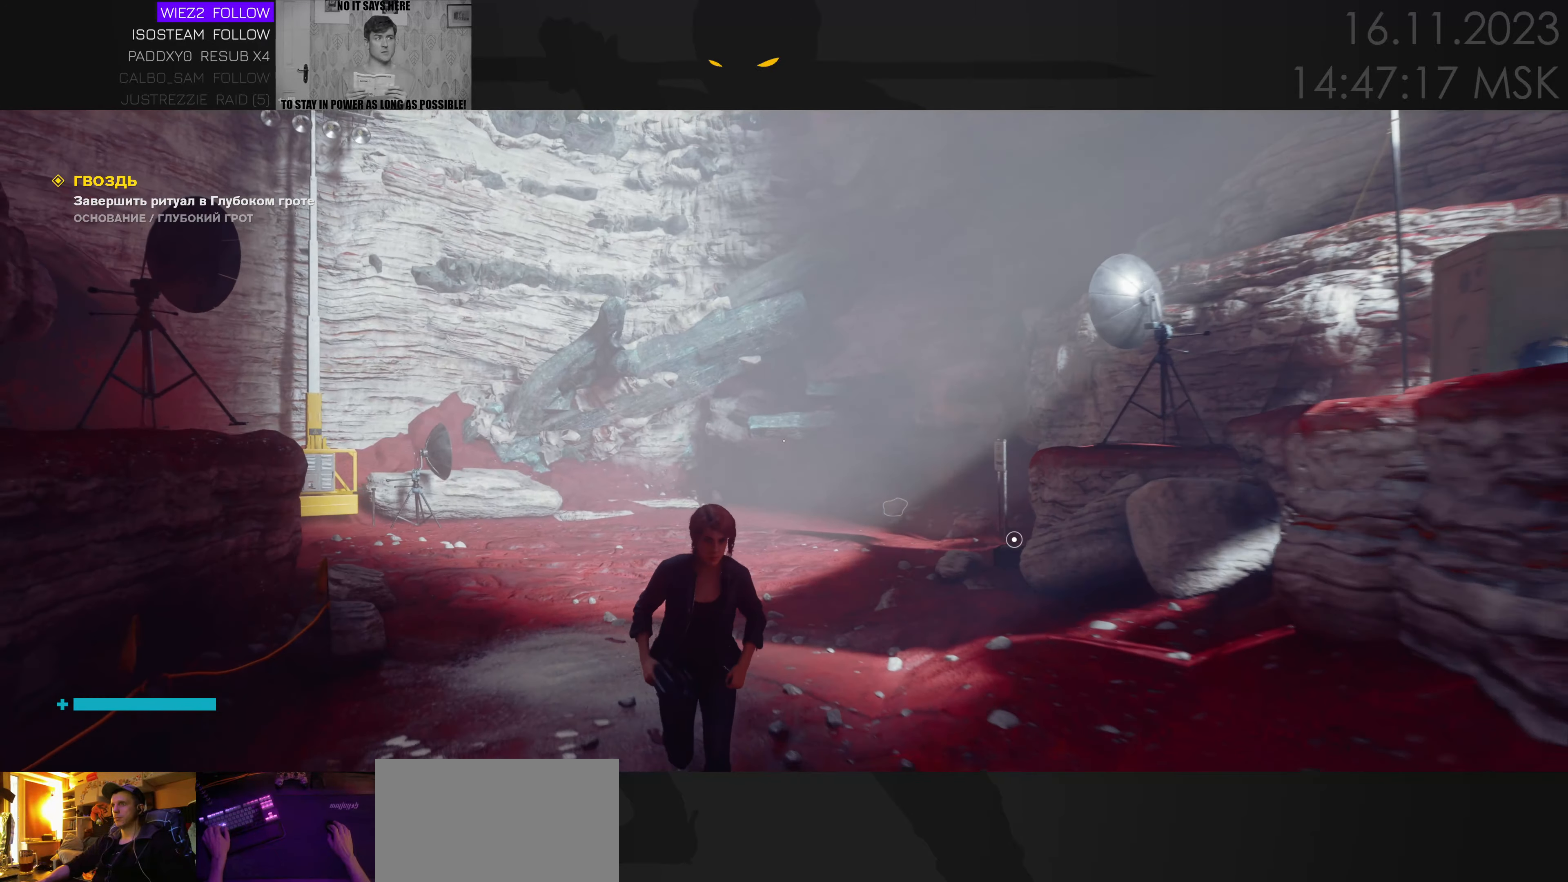
{"keys": ["s"], "mouse": ["right"], "events": [[133, "mouse_left", "down"], [300, "mouse_left", "up"], [467, "s", "down"]]}
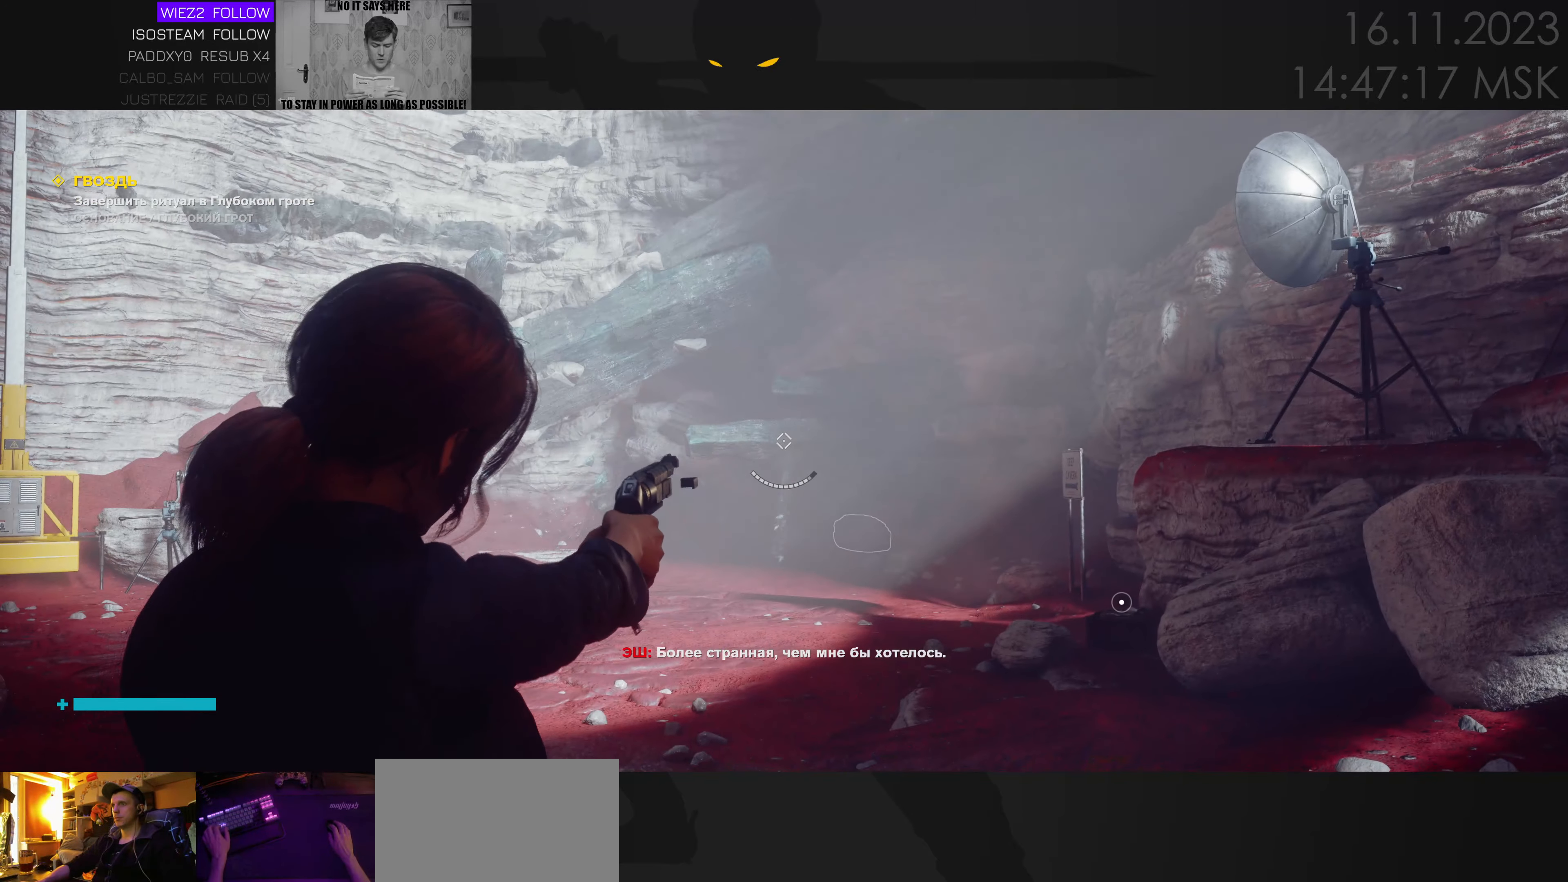
{"keys": ["f"], "mouse": [], "events": [[17, "mouse_right", "up"], [400, "s", "up"], [483, "f", "down"]]}
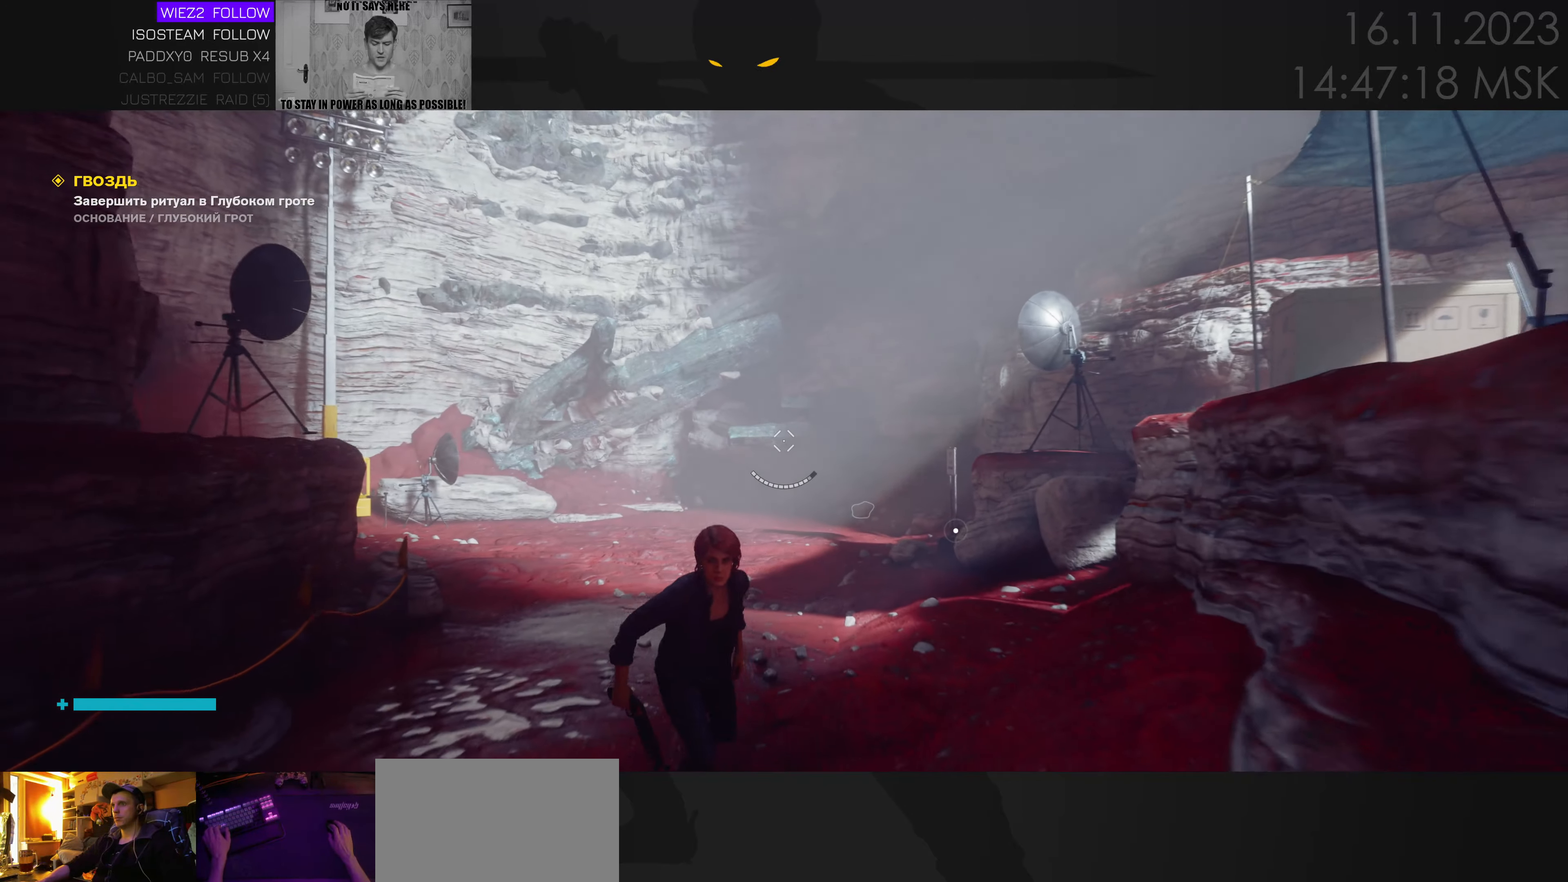
{"keys": ["a", "s"], "mouse": [], "events": [[117, "f", "up"], [200, "s", "down"], [383, "a", "down"]]}
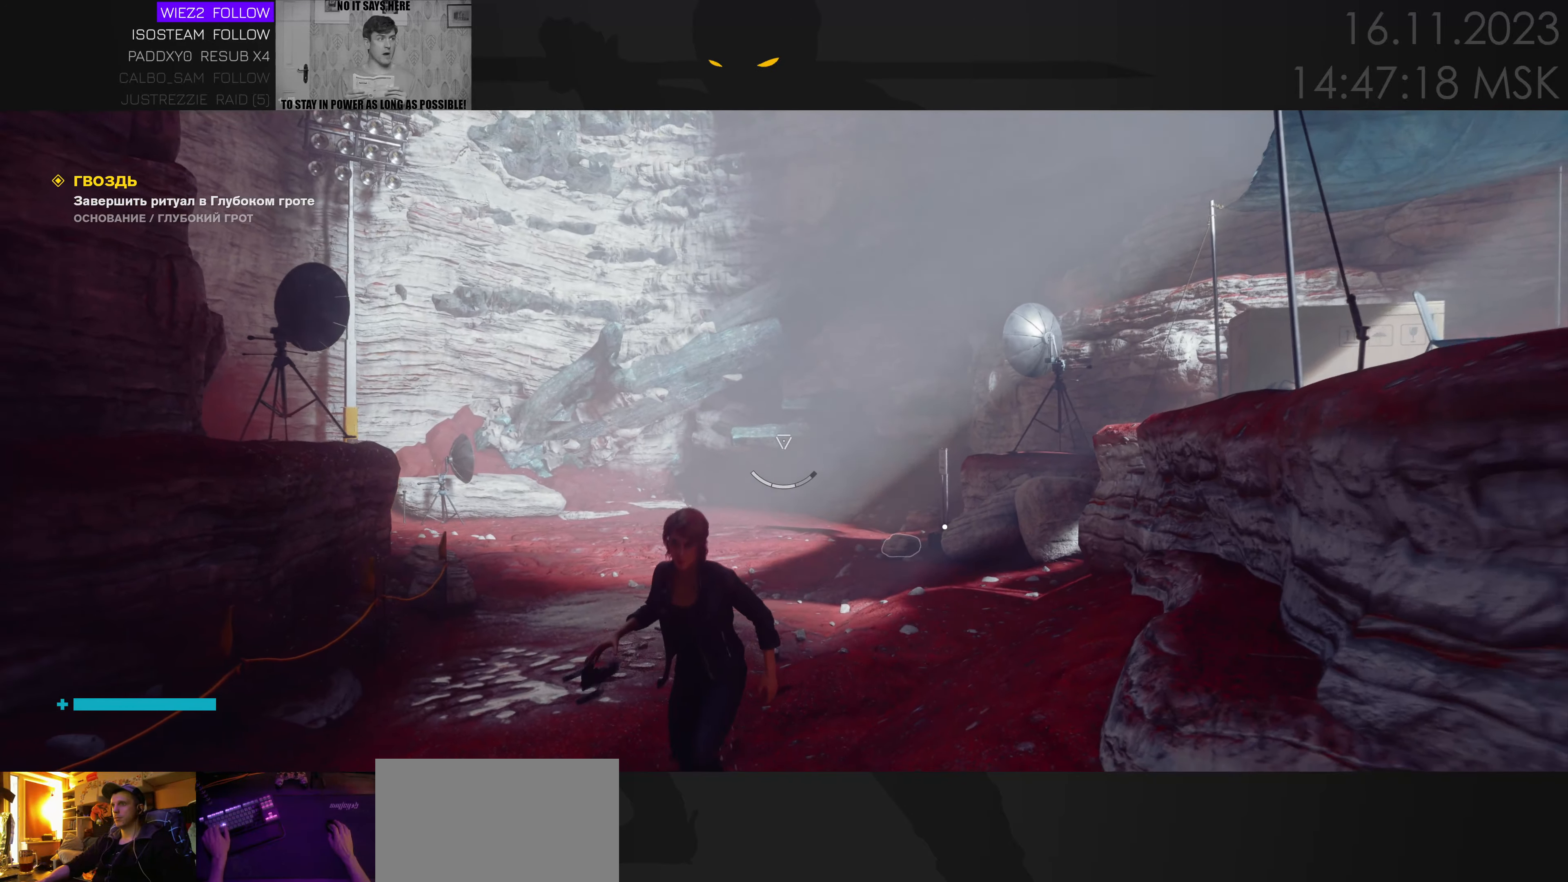
{"keys": ["s"], "mouse": ["left", "right"], "events": [[183, "a", "up"], [217, "mouse_right", "down"], [433, "mouse_left", "down"]]}
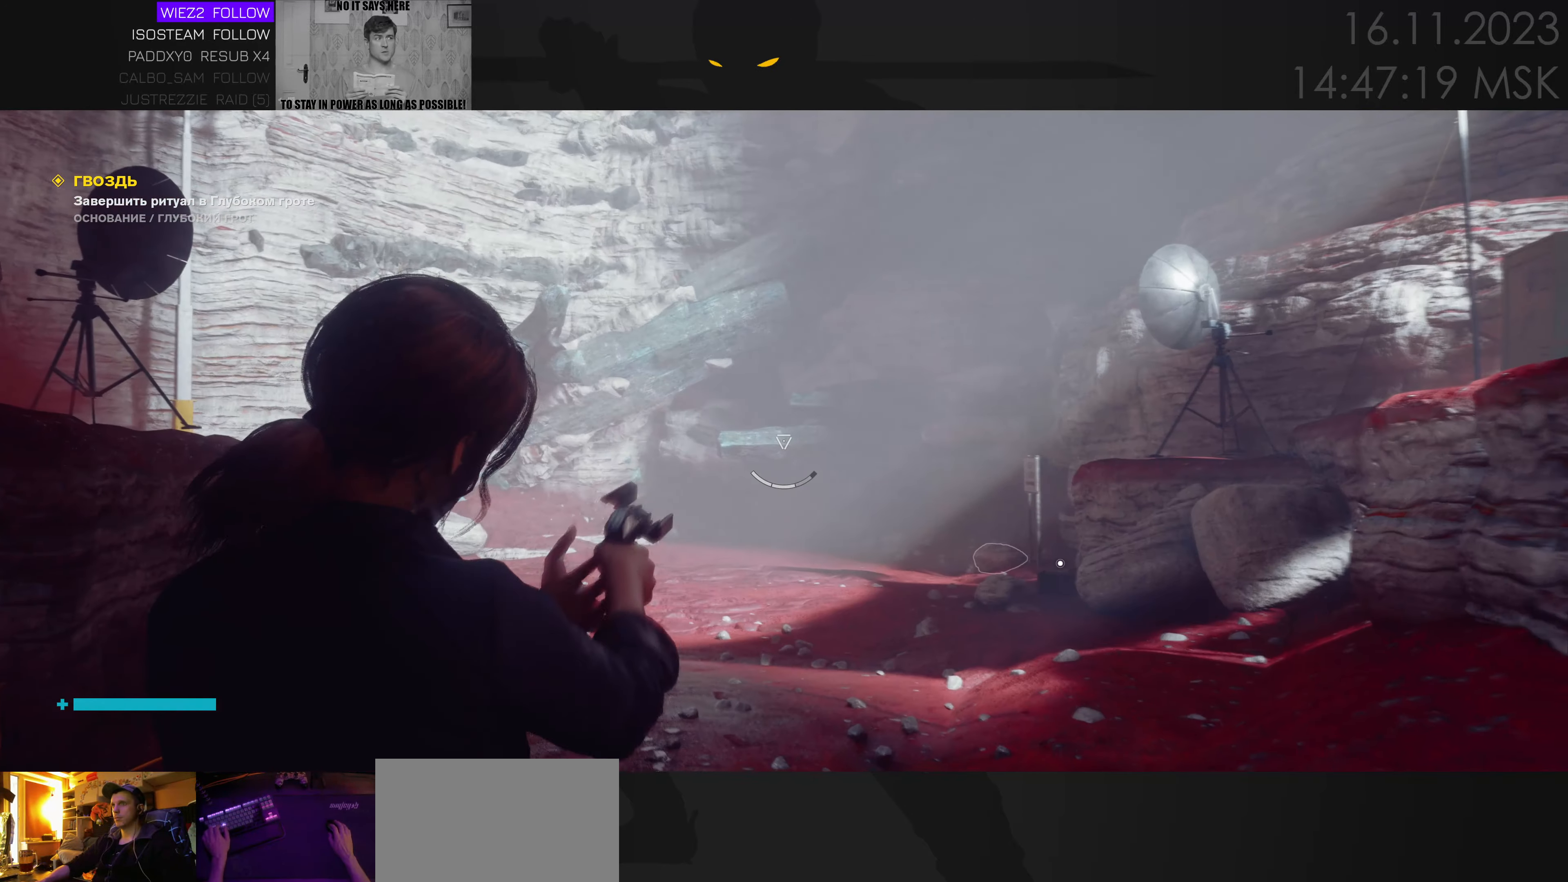
{"keys": [], "mouse": [], "events": [[67, "mouse_left", "up"], [333, "mouse_right", "up"], [367, "s", "up"]]}
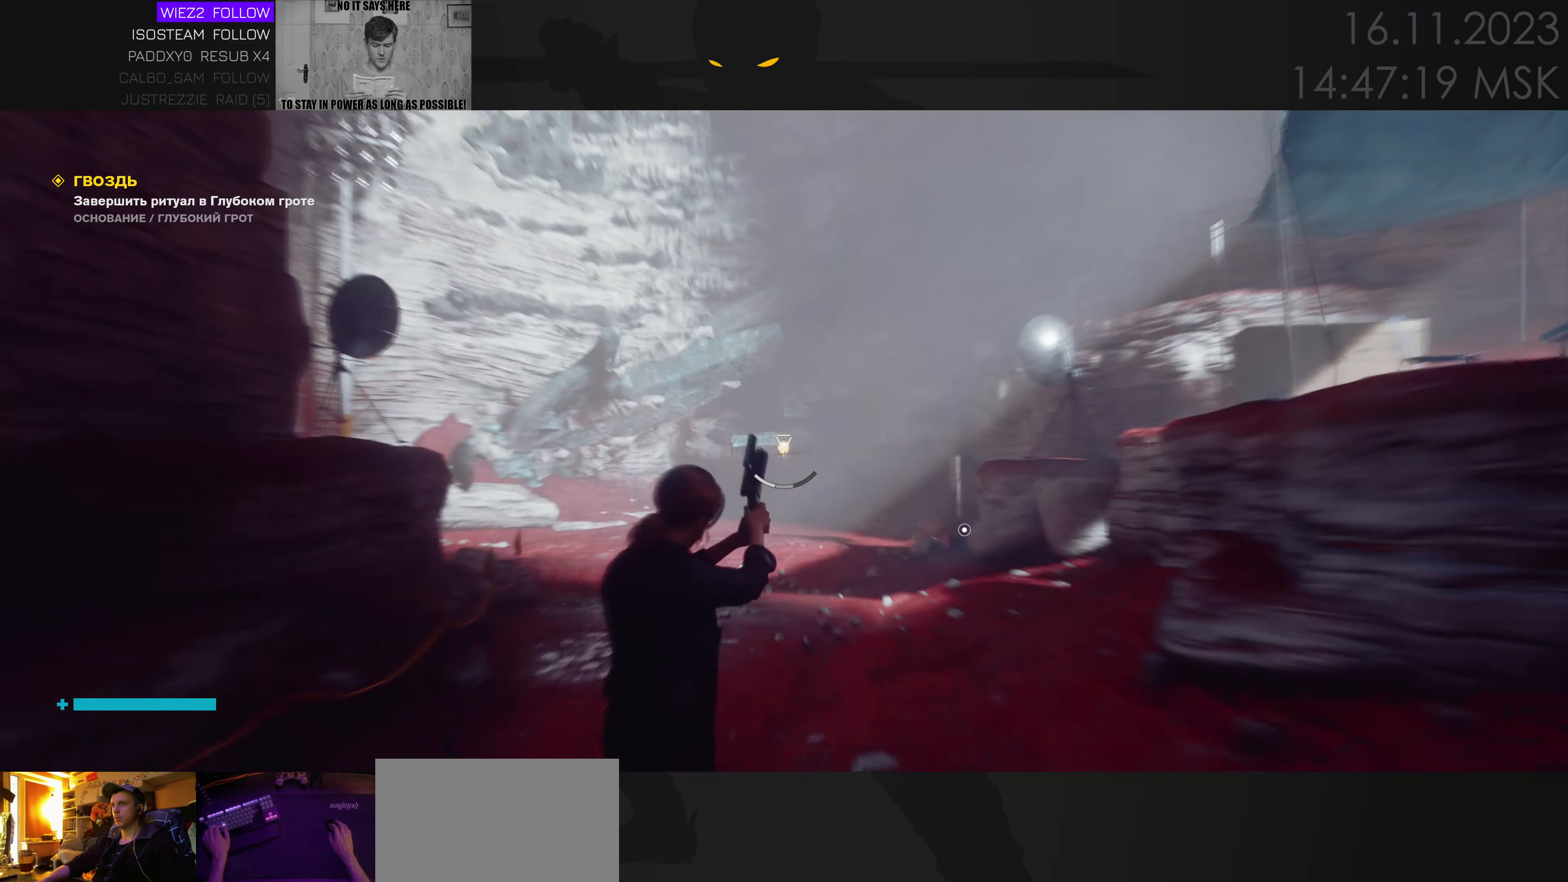
{"keys": [], "mouse": [], "events": []}
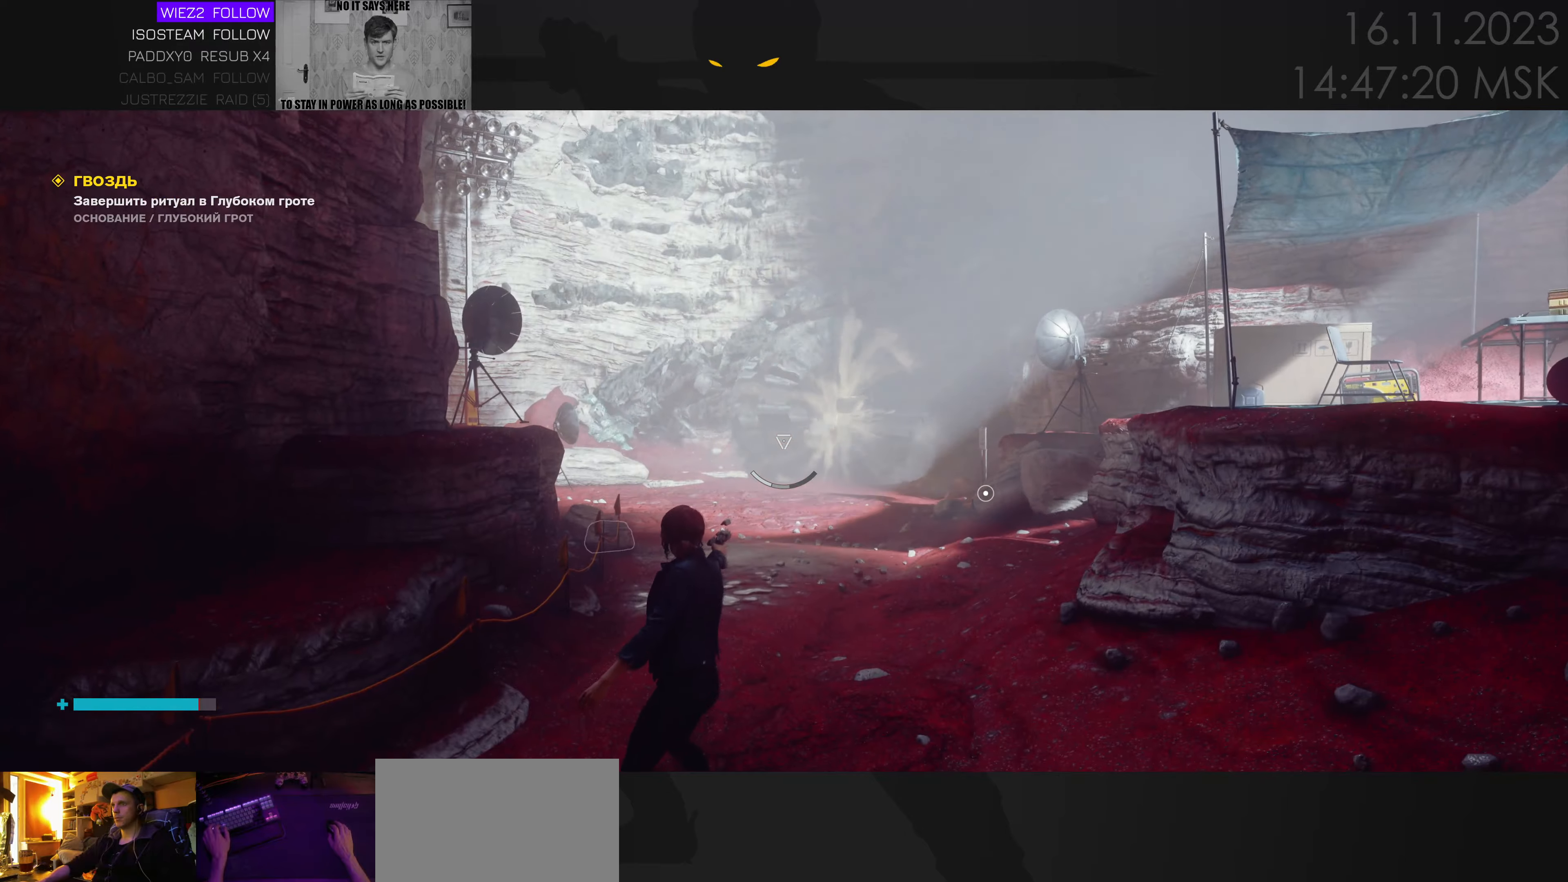
{"keys": ["w"], "mouse": [], "events": [[150, "w", "down"]]}
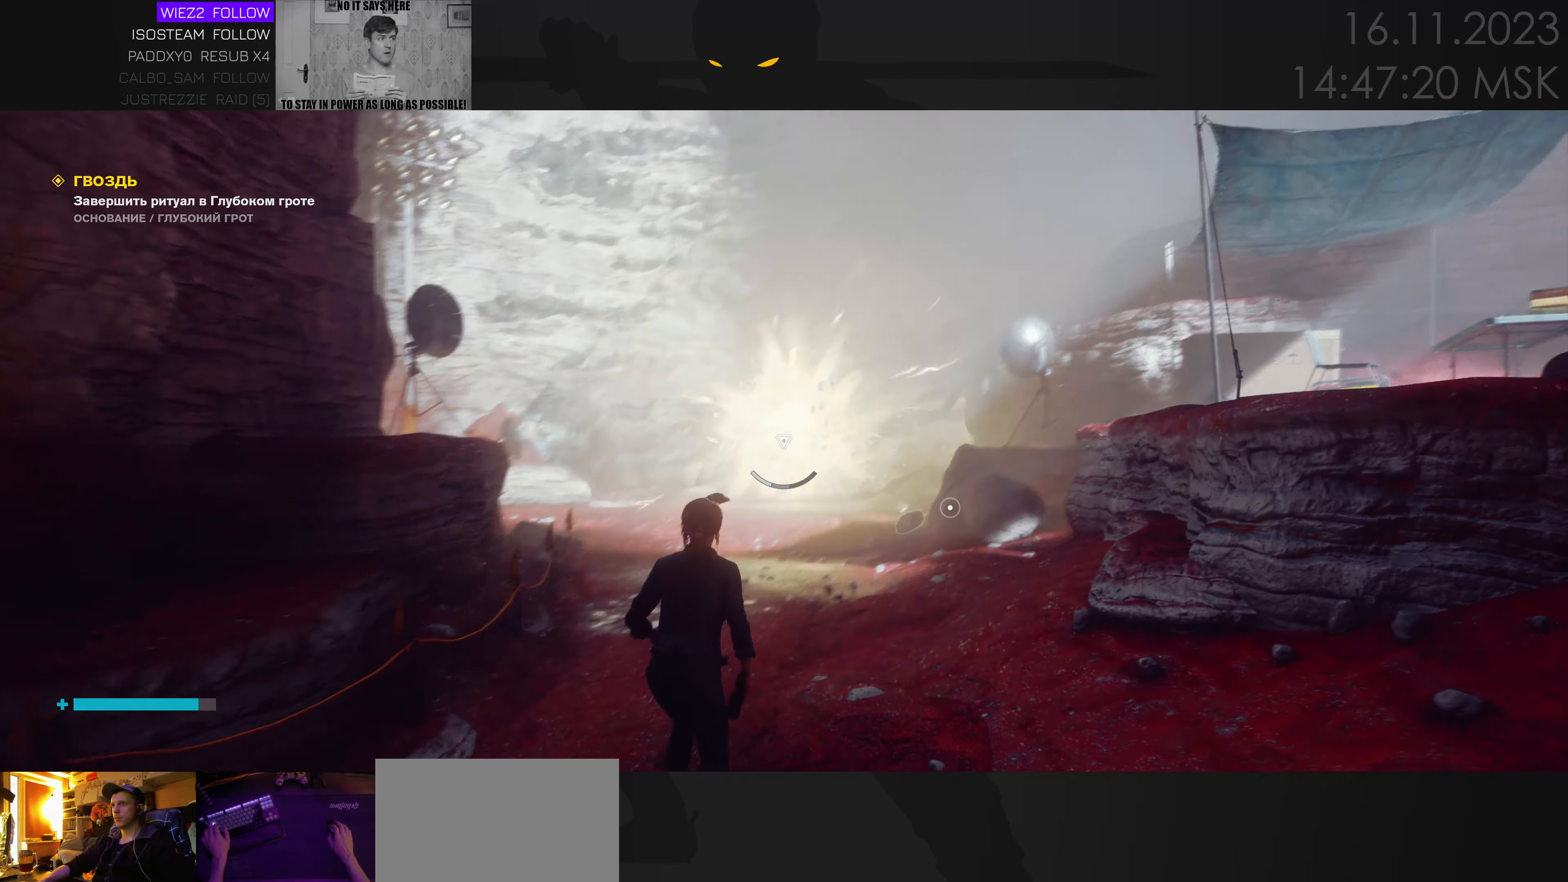
{"keys": ["w"], "mouse": [], "events": []}
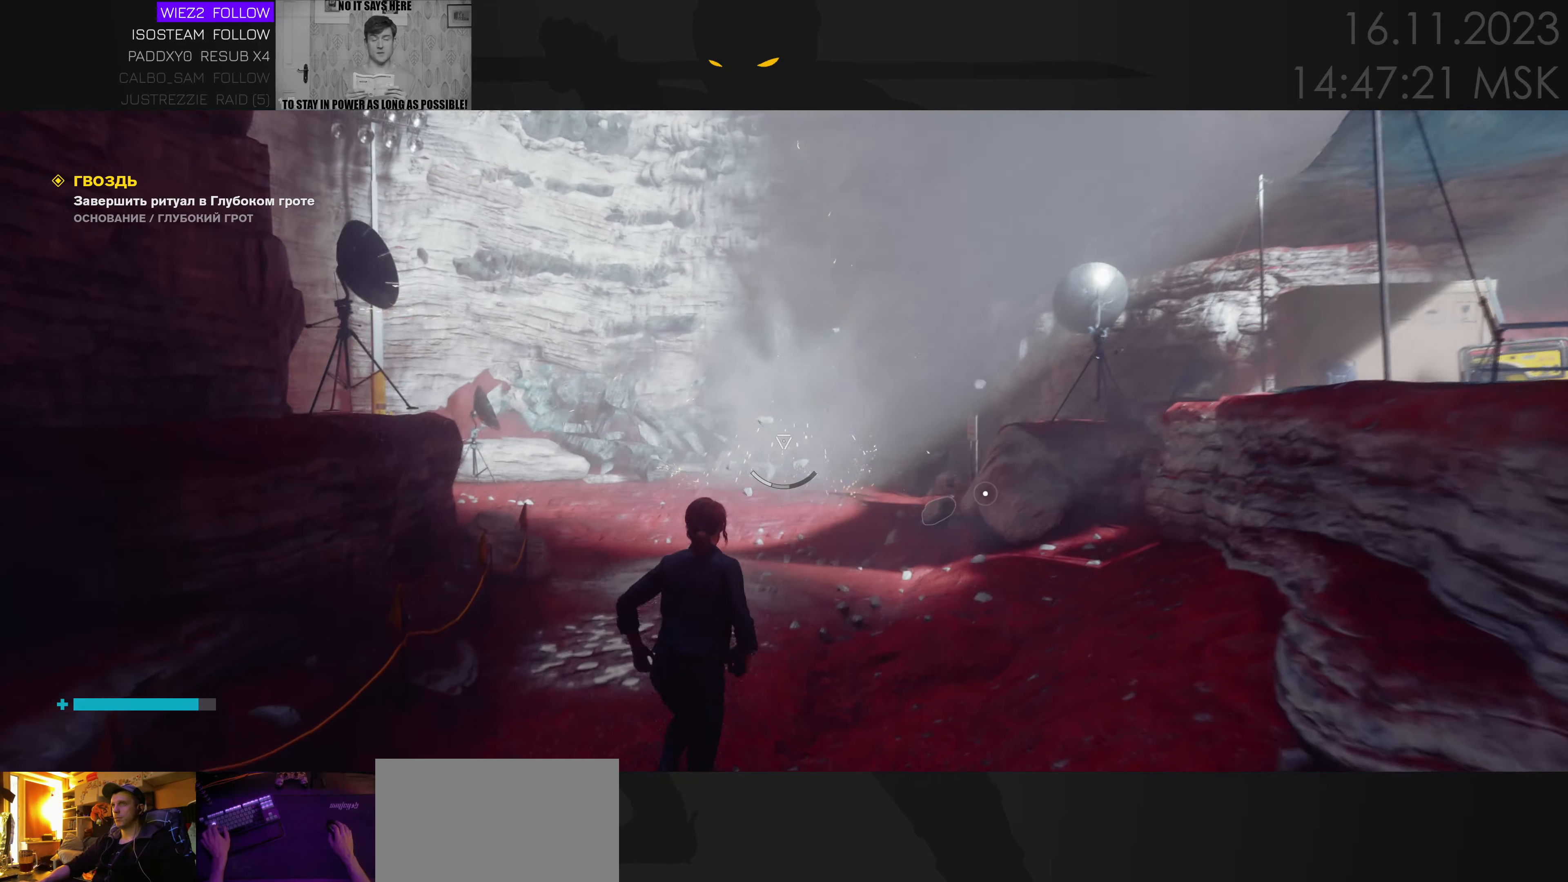
{"keys": ["w"], "mouse": [], "events": [[17, "ctrl", "down"], [134, "ctrl", "up"]]}
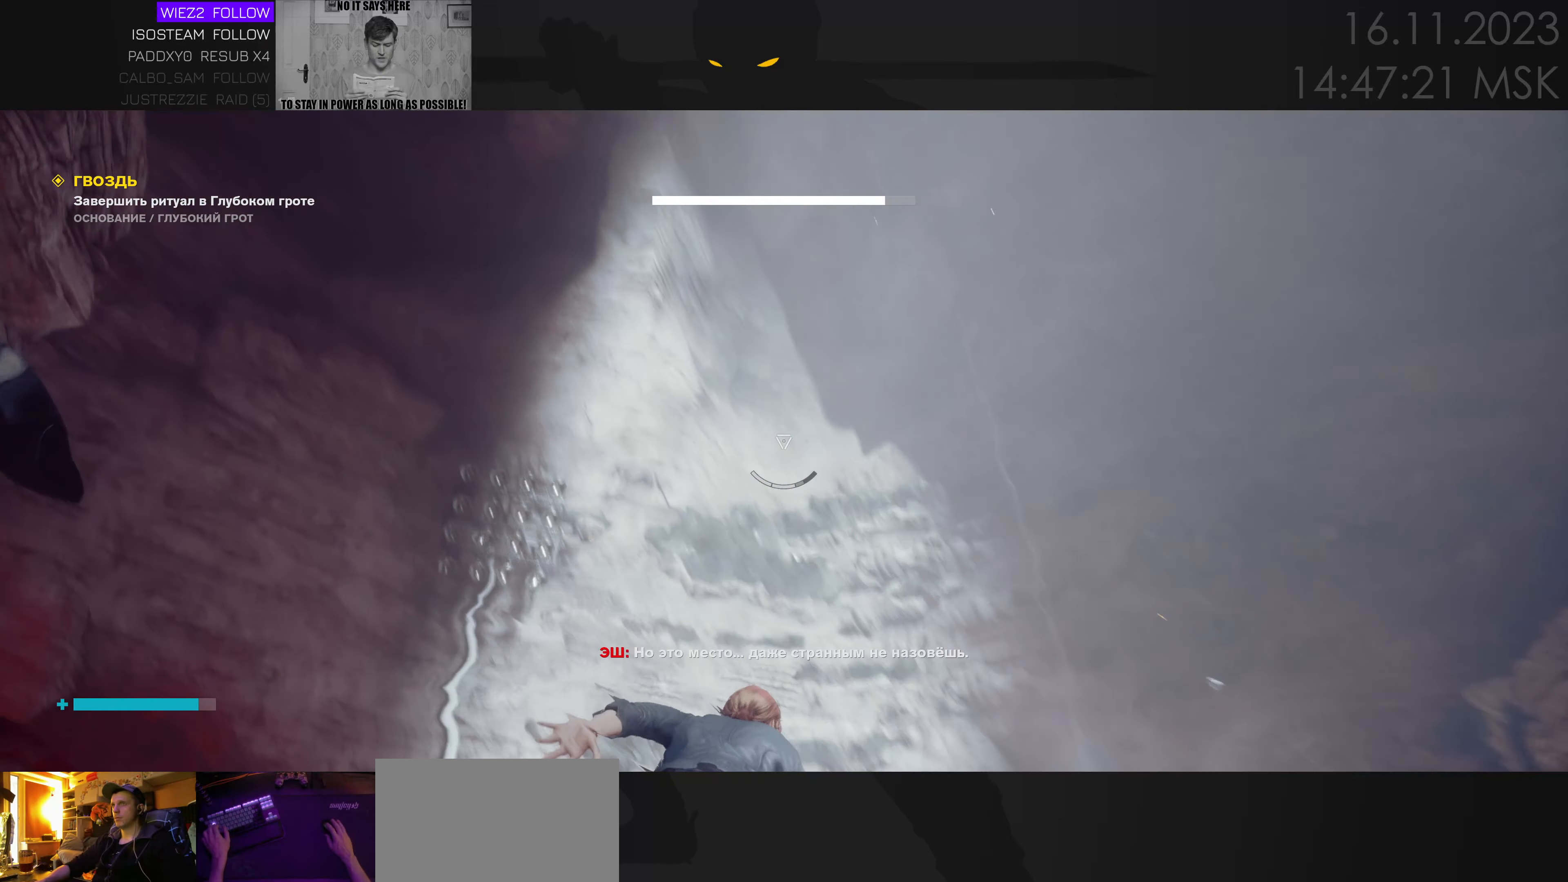
{"keys": ["w"], "mouse": [], "events": [[34, "w", "up"], [250, "w", "down"]]}
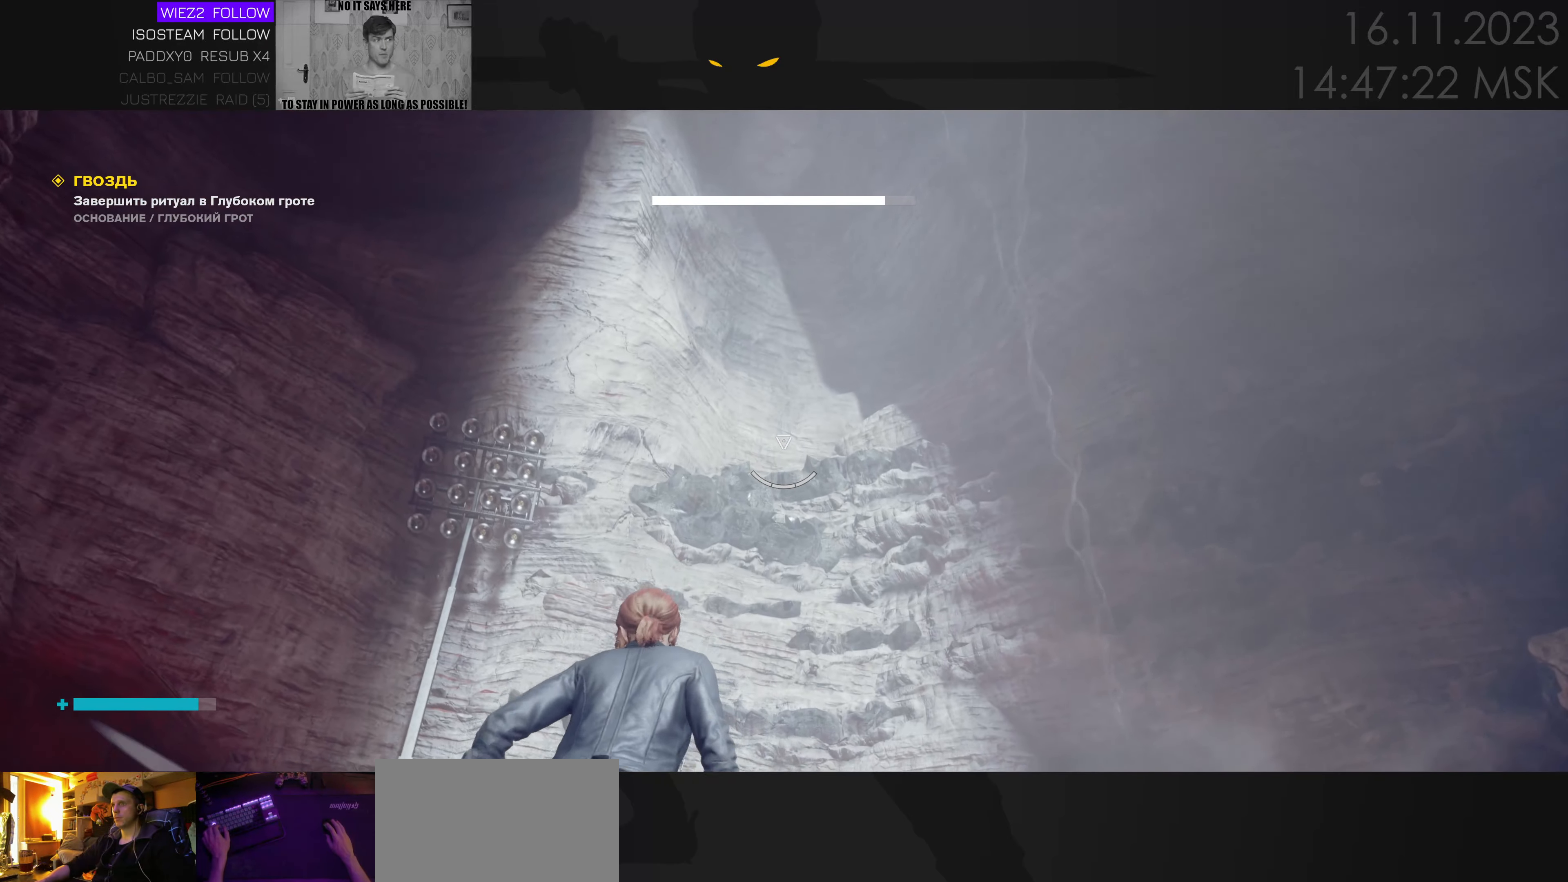
{"keys": ["a", "w"], "mouse": [], "events": [[217, "a", "down"]]}